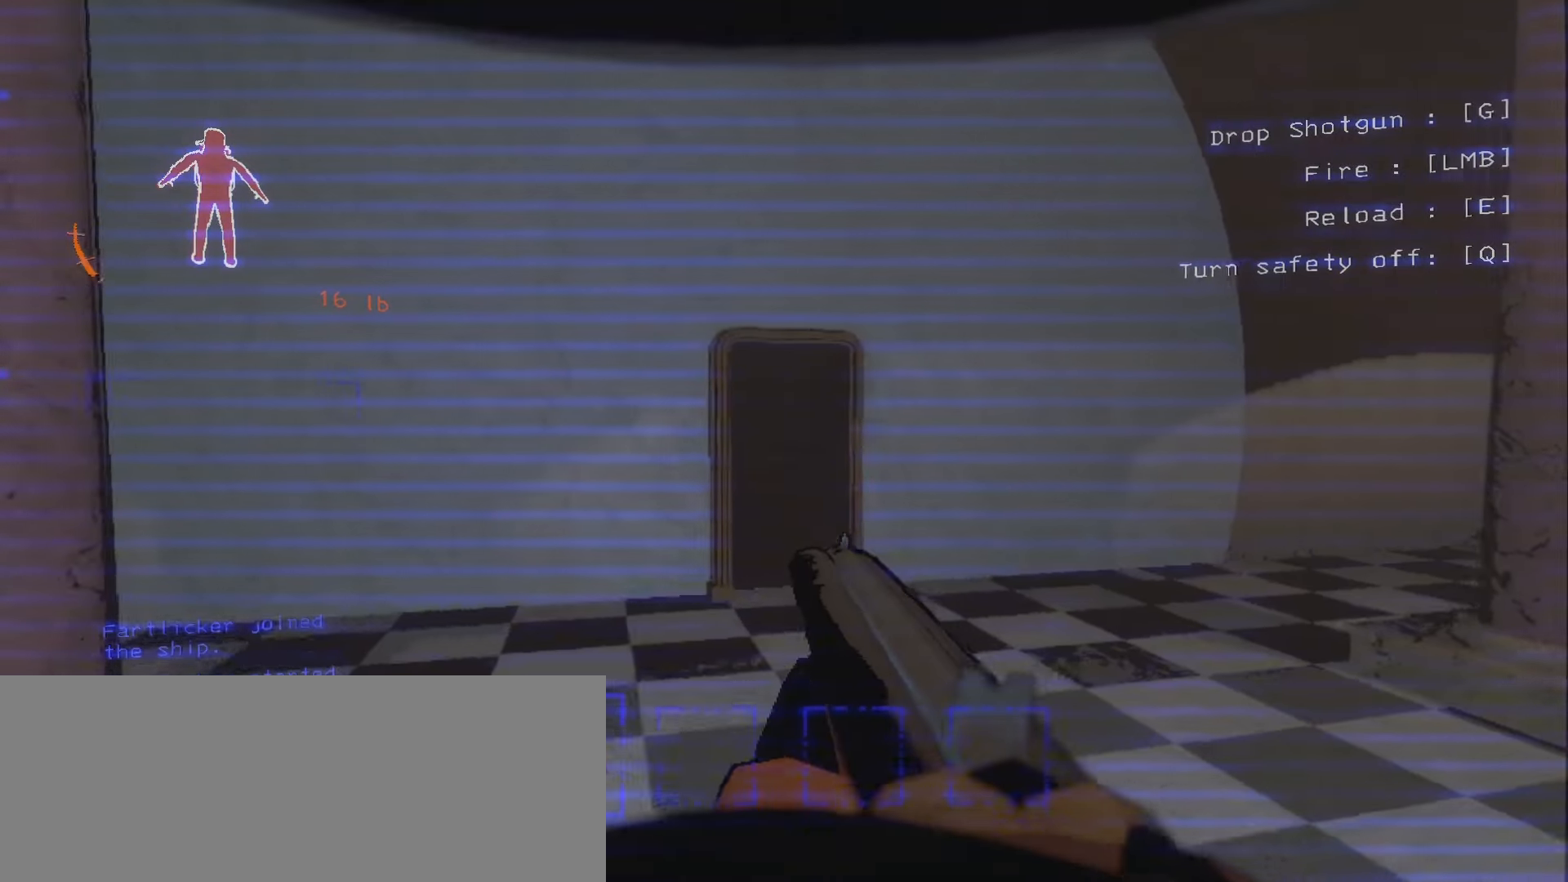
Gameplay with keyboard and mouse; each line is a JSON object with the keys and mouse buttons held at the frame after it. "events" lists presses ("down") and releases ("up") of ".", "/", "0", "1", "2", "3", "4", "5", "6", "7", "8", "9", "a", "alt", "b", "backslash", "backspace", "c", "caps_lock", "comma", "ctrl", "d", "down", "e", "equals", "escape", "f", "f1", "f10", "f11", "f12", "f2", "f3", "f4", "f5", "f6", "f7", "f8", "f9", "g", "h", "i", "j", "k", "l", "lbracket", "left", "m", "minus", "n", "o", "p", "q", "quote", "r", "rbracket", "return", "right", "s", "semicolon", "shift", "space", "super", "t", "tab", "tilde", "u", "up", "v", "w", "x", "y", "z", "mouse_left", "mouse_wheel", "mouse_right", "mouse_mb4" and "mouse_mb5" between this image and that frame as [ms after this image, input, new state], when the widget could be followed in between. "mouse_left", "mouse_wheel", "mouse_right", "mouse_mb4", "mouse_mb5" = the "left", "wheel", "right", "mb4", "mb5" buttons of the "mouse" list. No other keys are recorded. "wheel" means that the mouse wheel is clicked or scrolled. Mouse movement is not recorded.
{"keys": ["s"], "mouse": [], "events": [[33, "a", "up"], [233, "w", "up"], [383, "s", "down"]]}
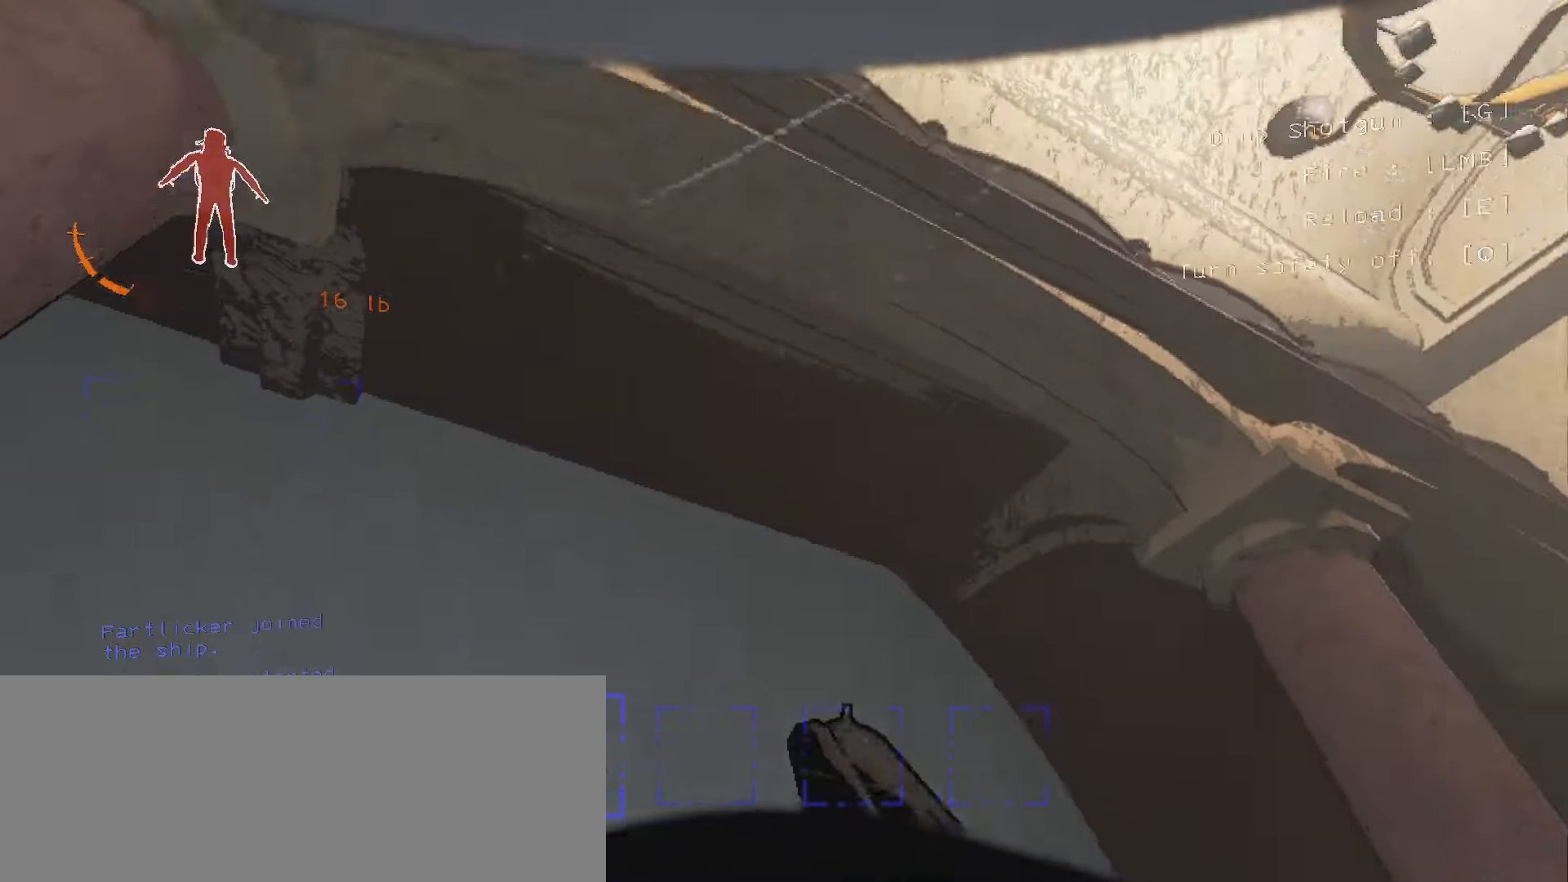
{"keys": [], "mouse": [], "events": [[283, "s", "up"], [300, "s", "down"], [367, "s", "up"]]}
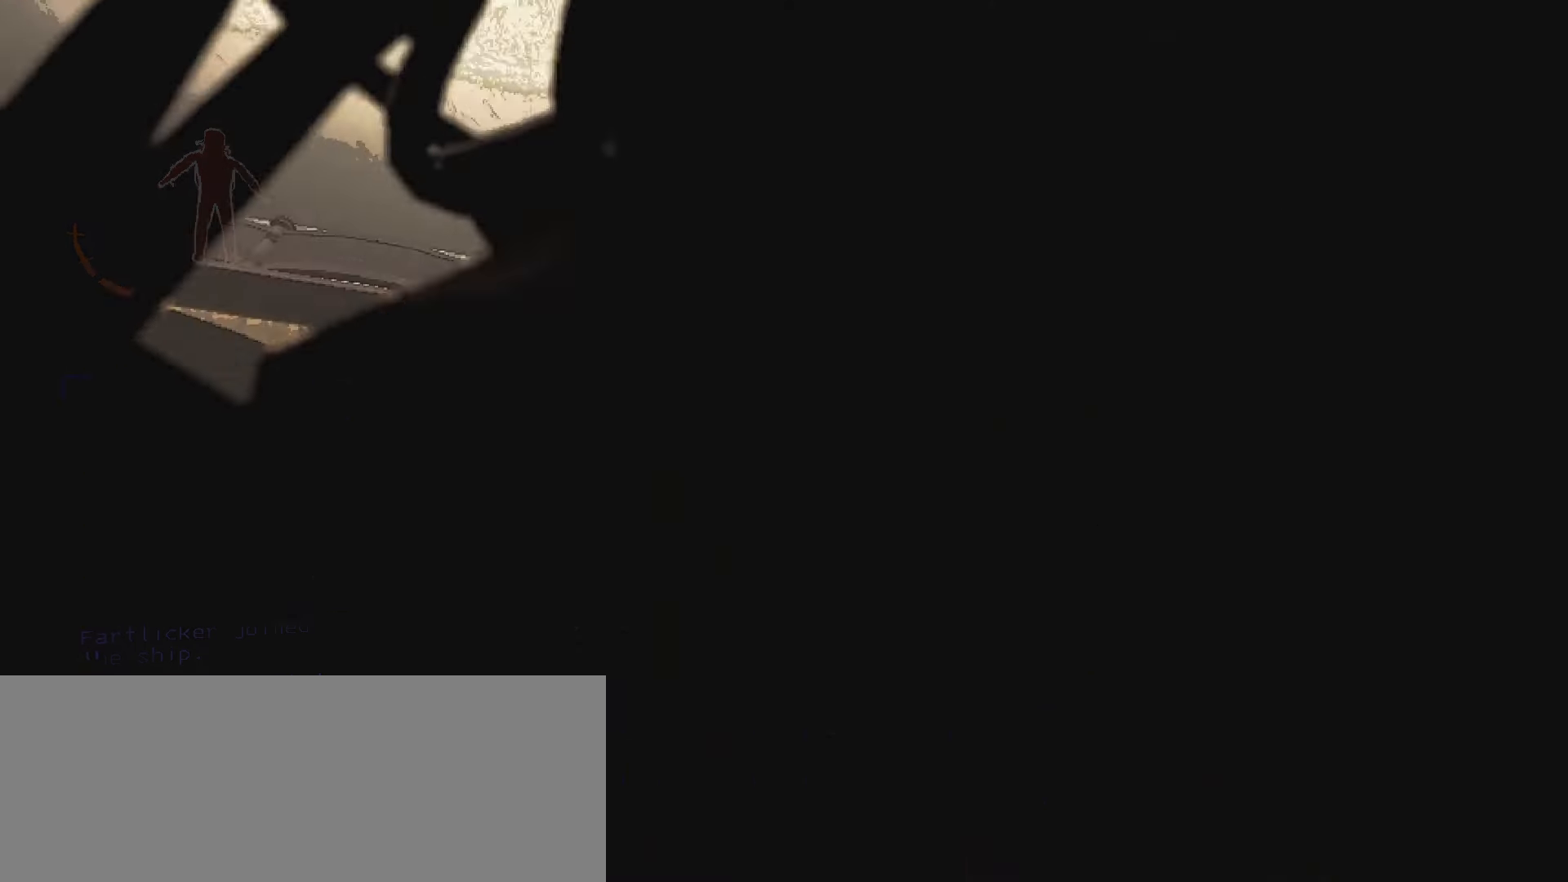
{"keys": [], "mouse": [], "events": []}
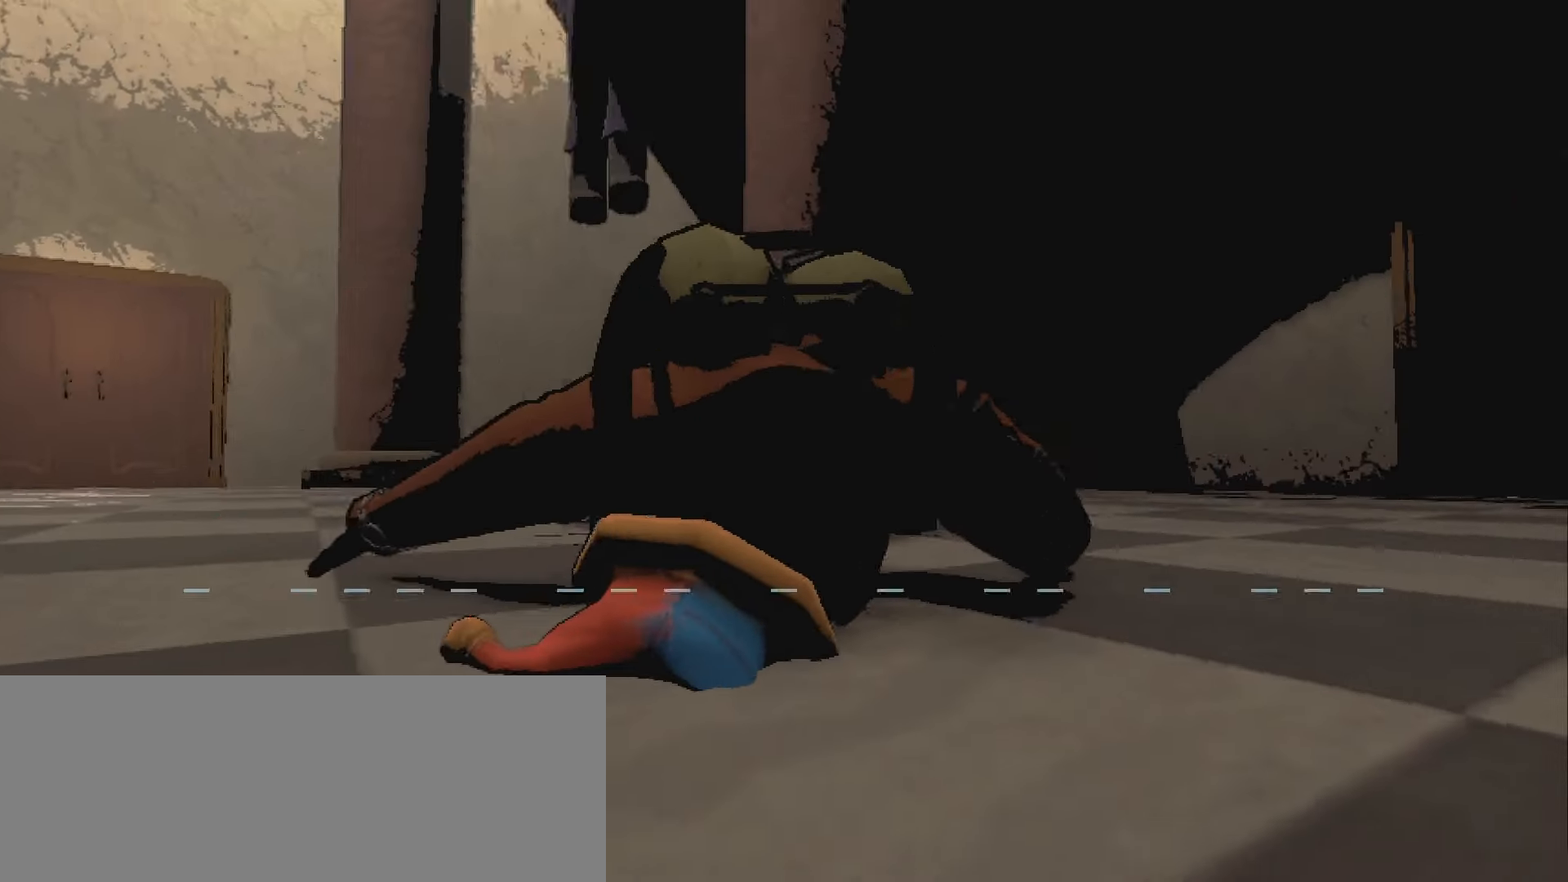
{"keys": [], "mouse": [], "events": []}
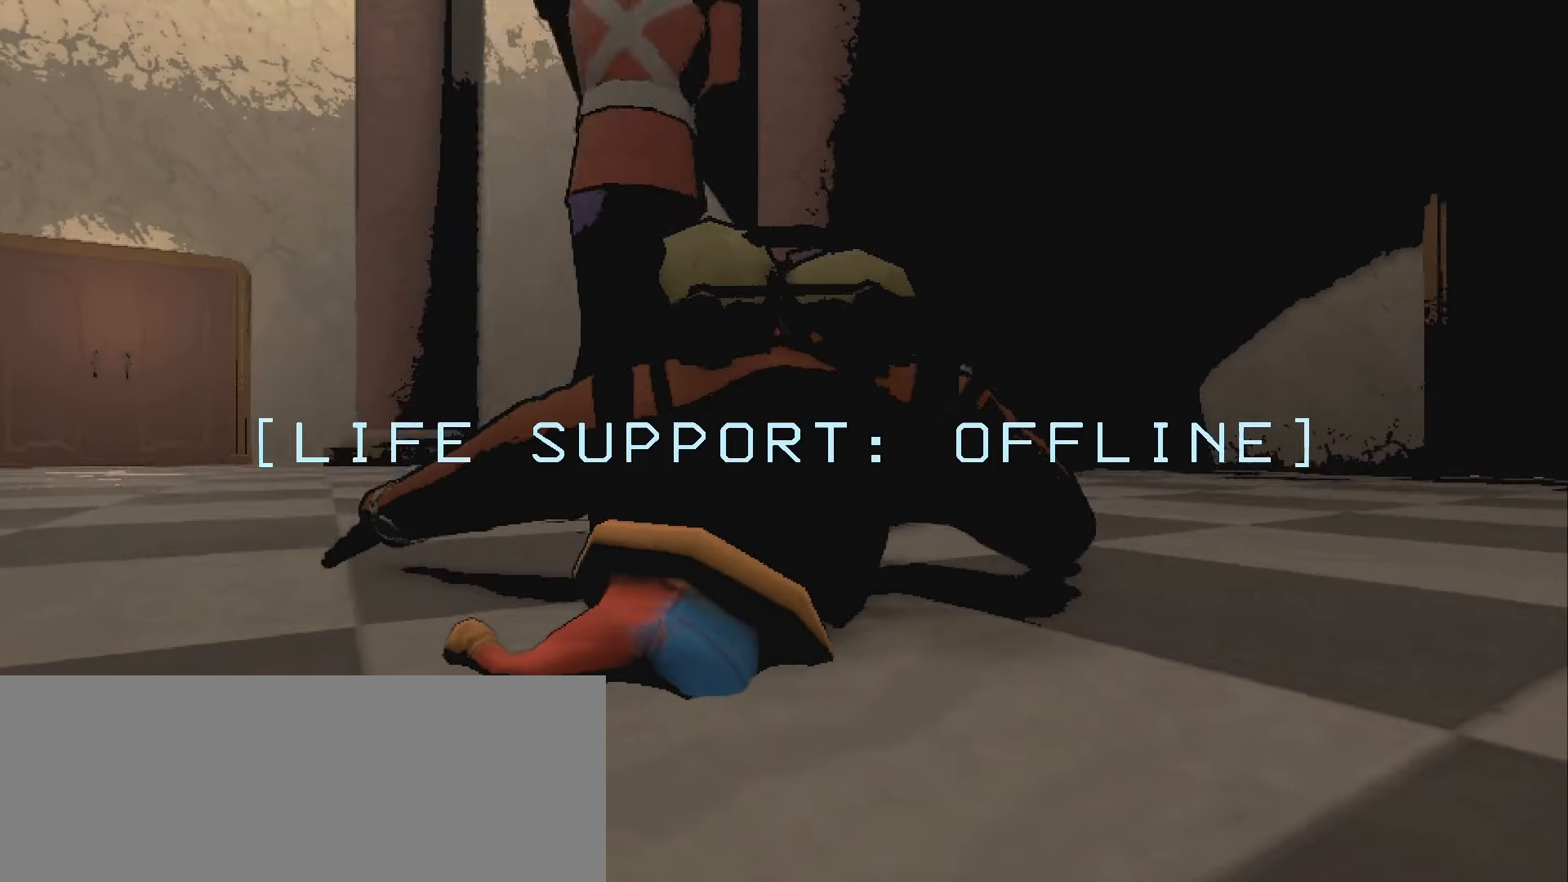
{"keys": [], "mouse": [], "events": []}
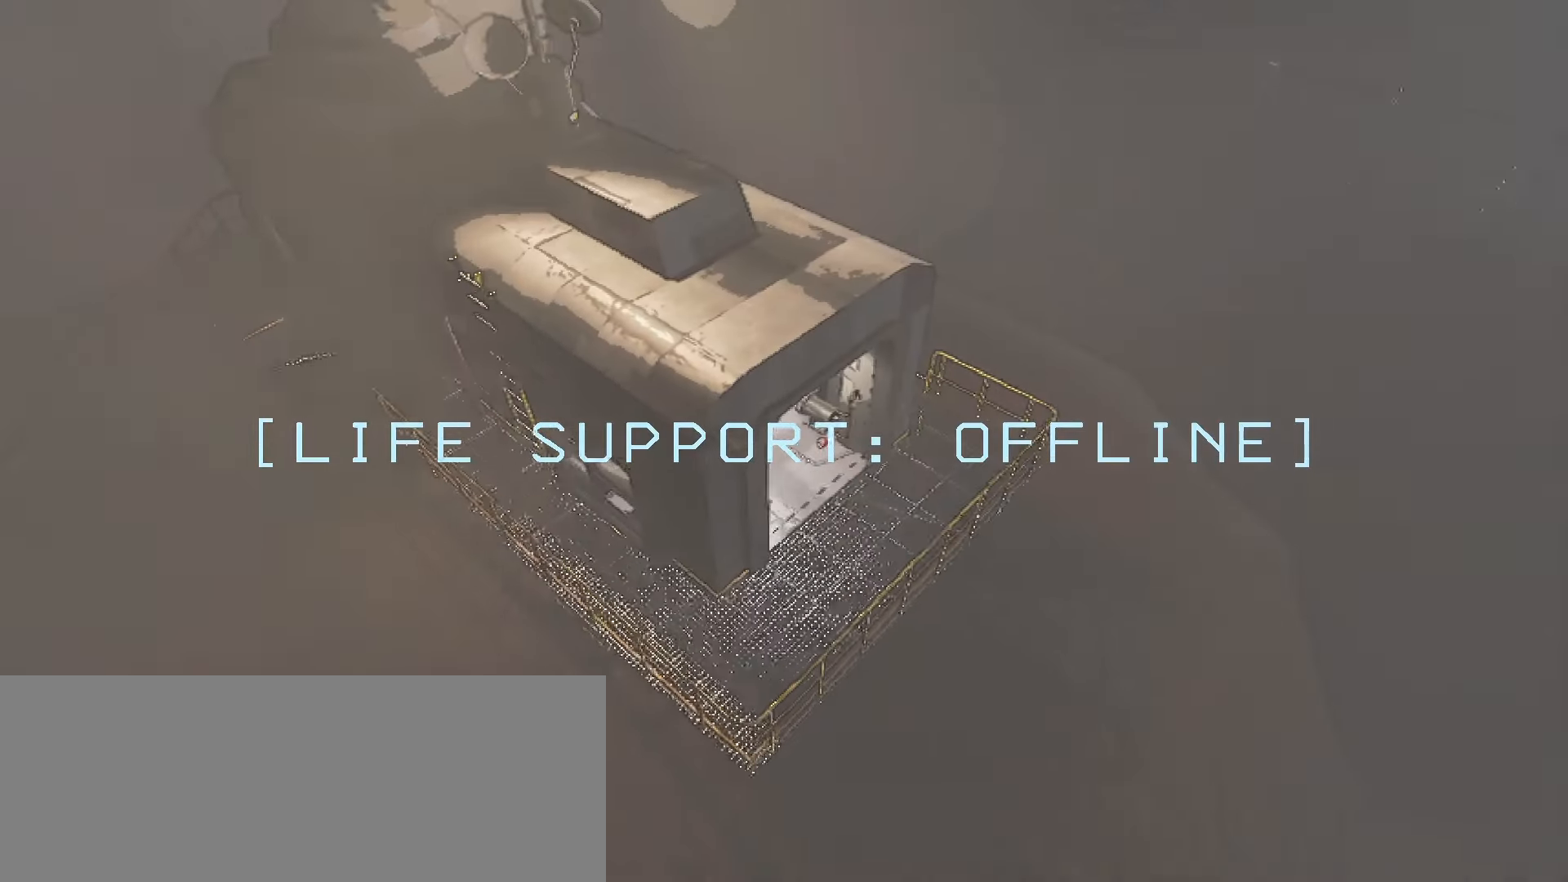
{"keys": [], "mouse": [], "events": []}
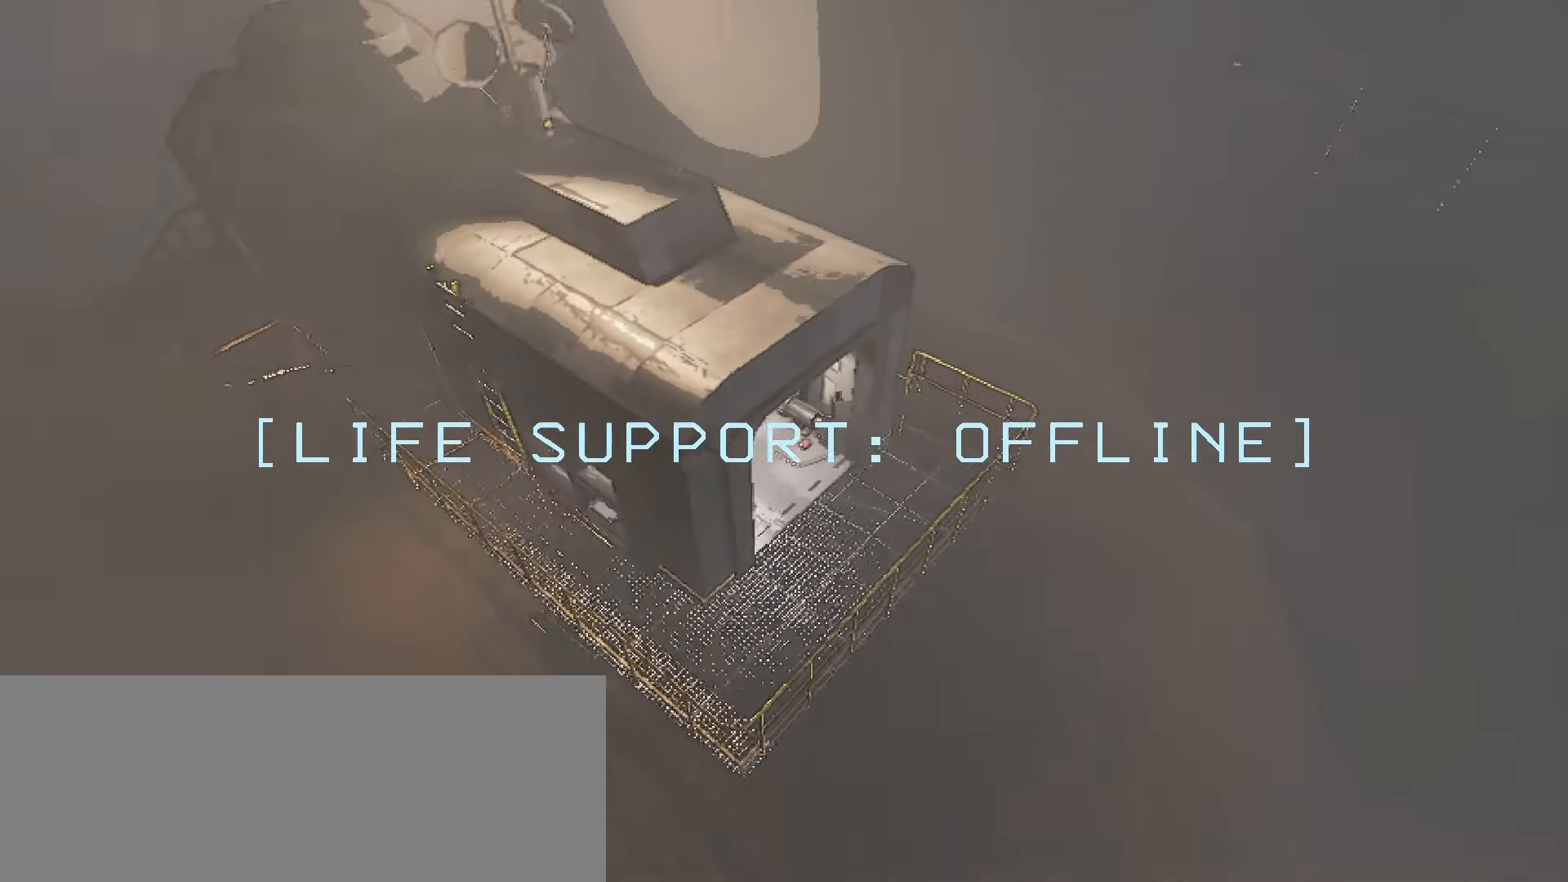
{"keys": [], "mouse": [], "events": []}
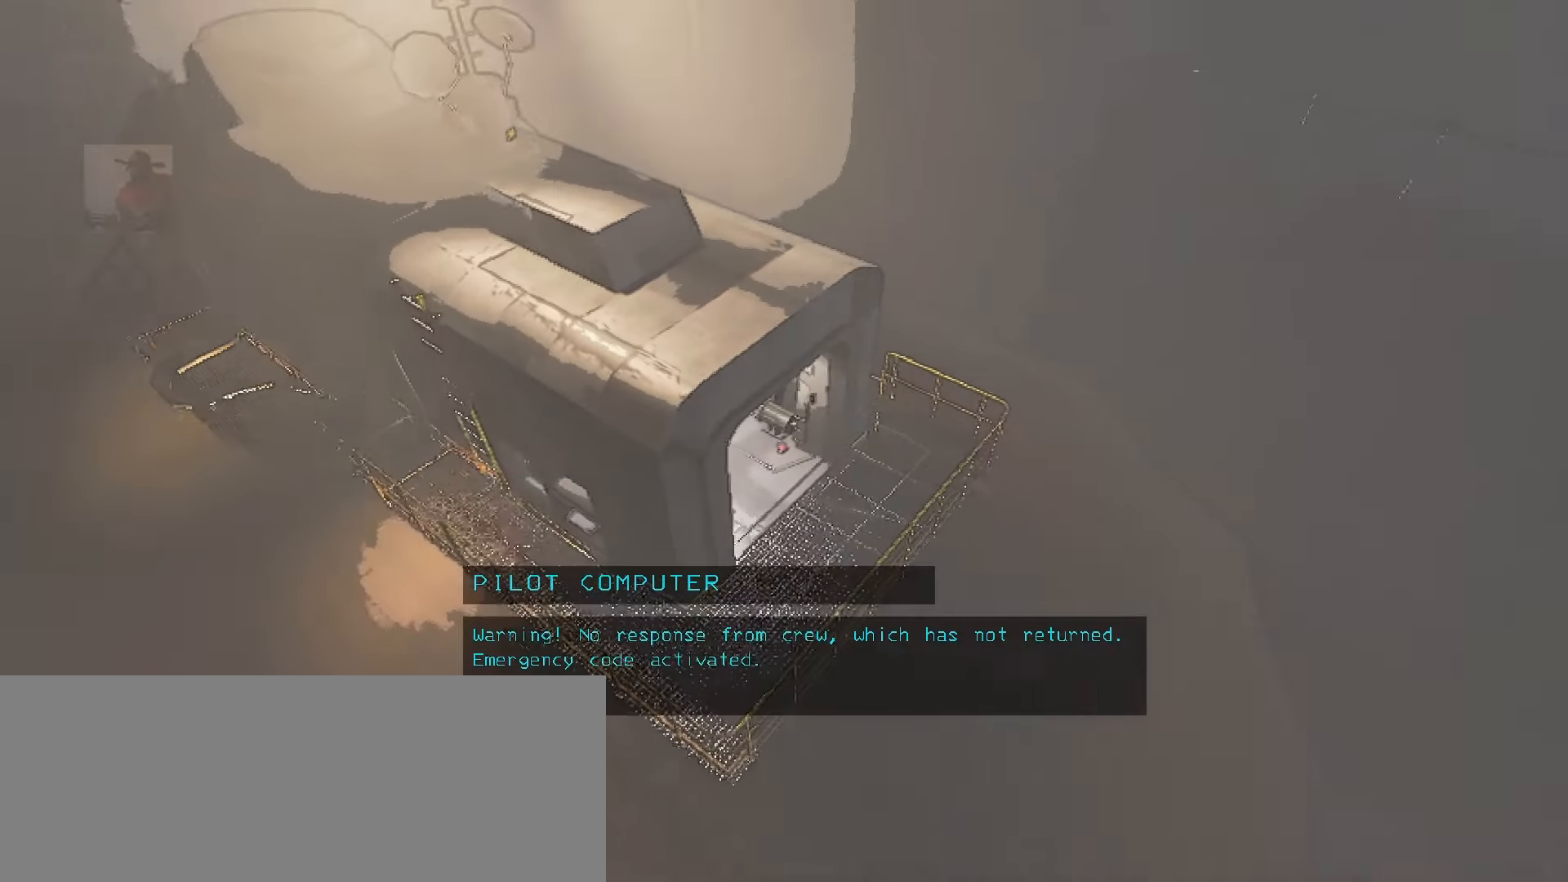
{"keys": [], "mouse": [], "events": []}
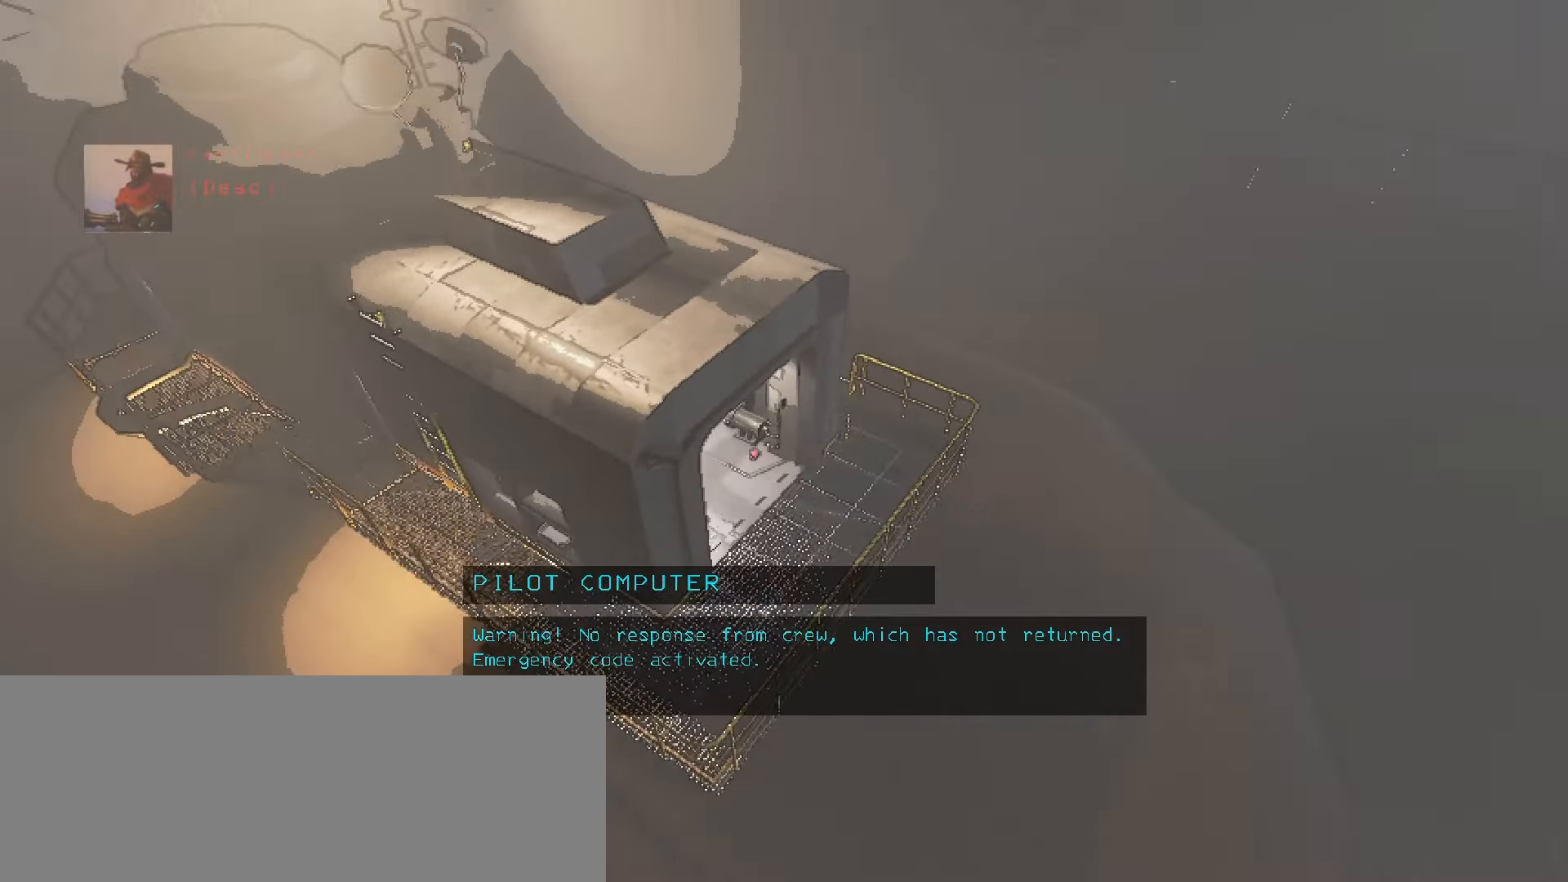
{"keys": [], "mouse": [], "events": []}
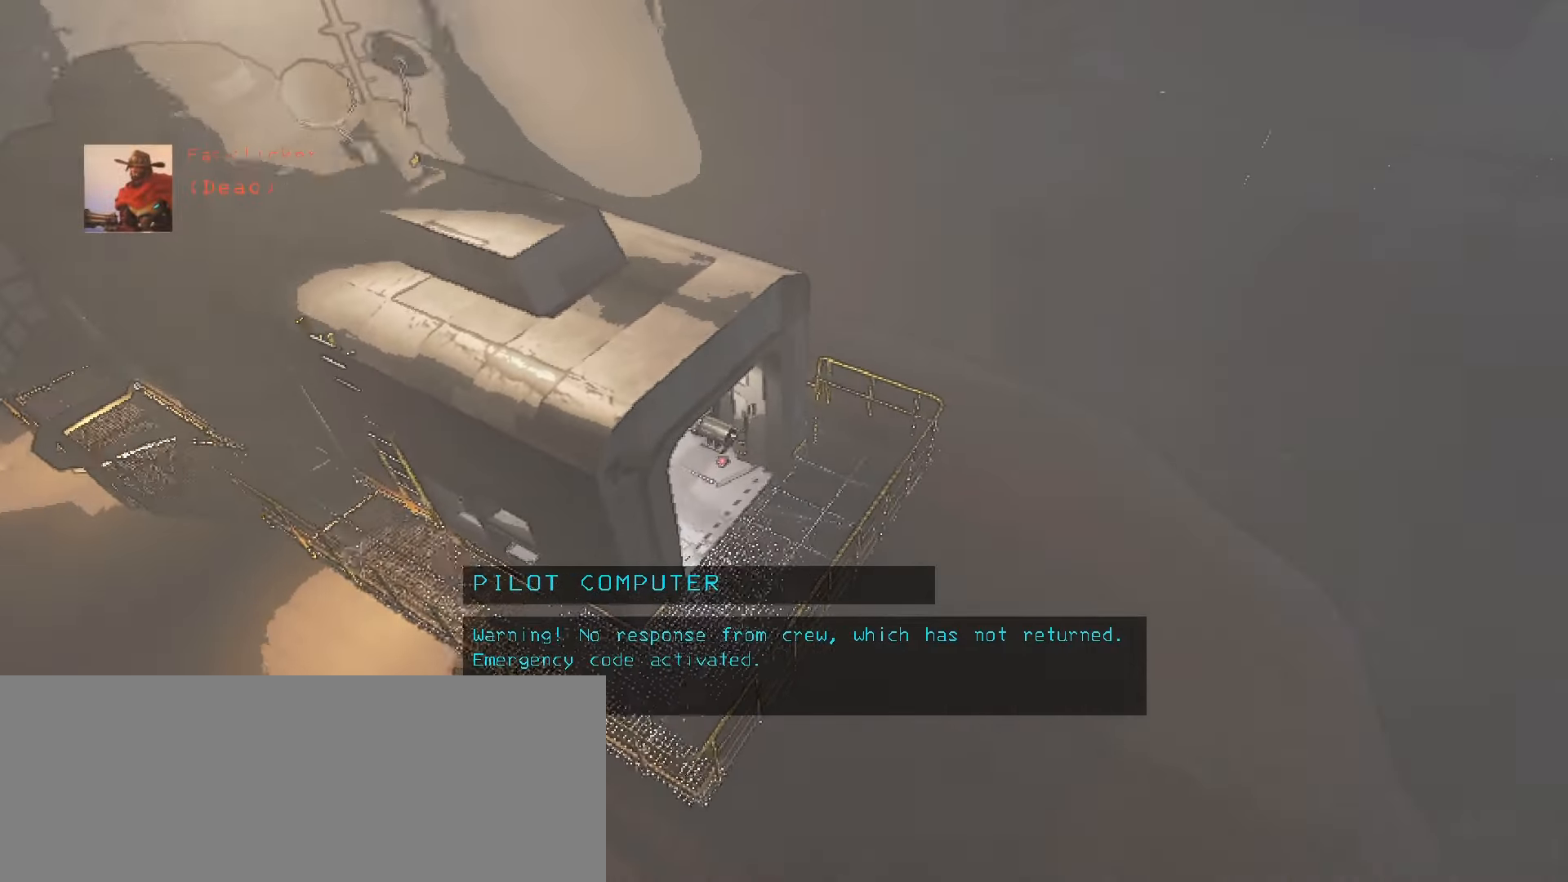
{"keys": ["e"], "mouse": [], "events": [[267, "f8", "down"], [350, "e", "down"], [350, "f8", "up"], [350, "w", "down"], [367, "w", "up"]]}
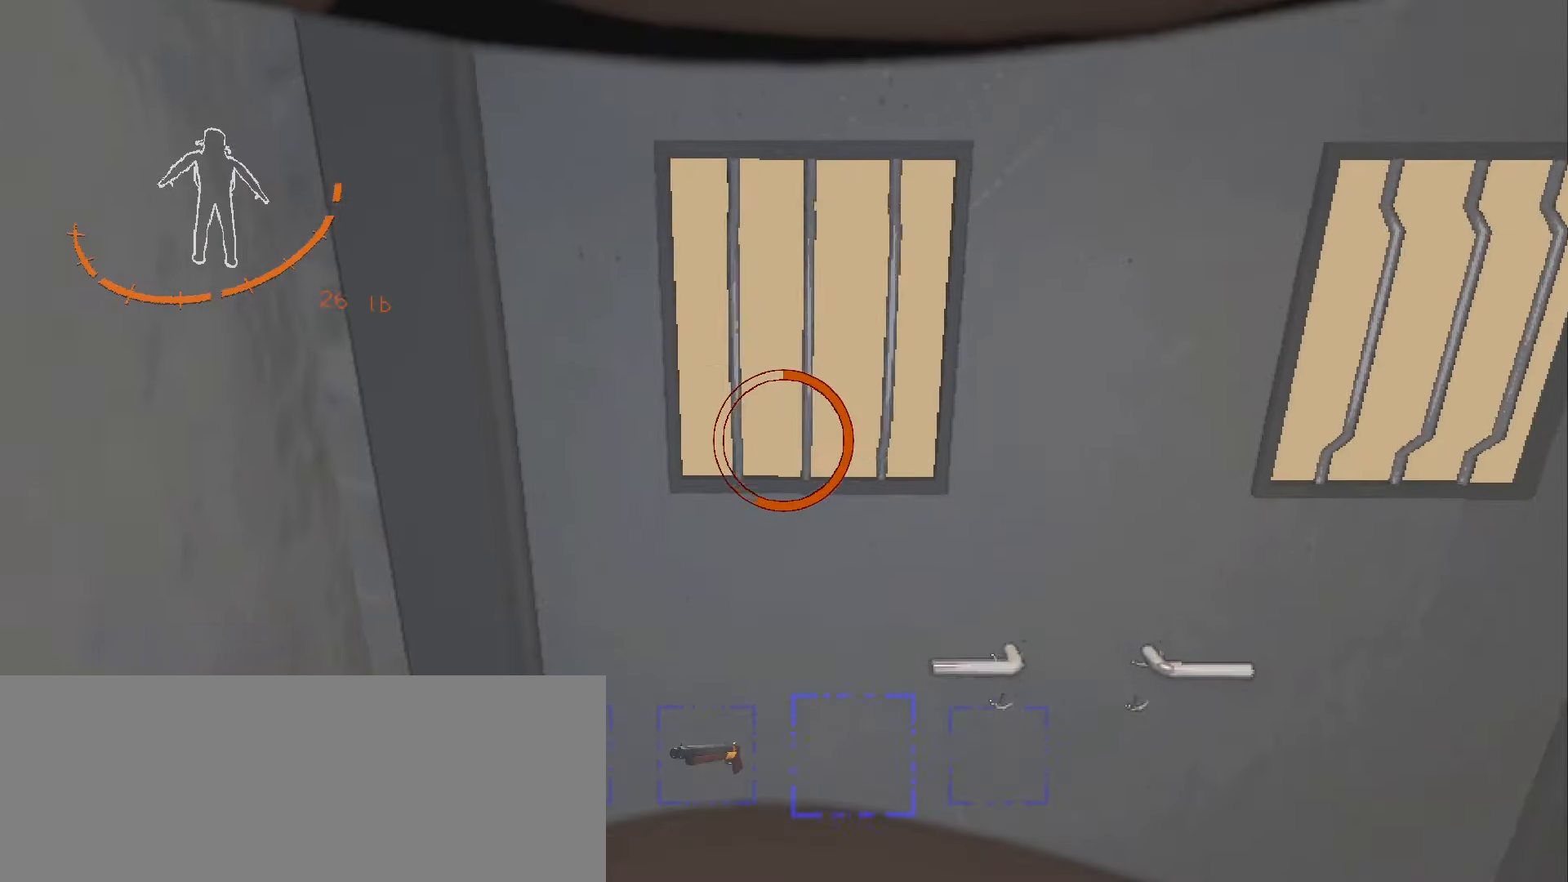
{"keys": ["e"], "mouse": [], "events": []}
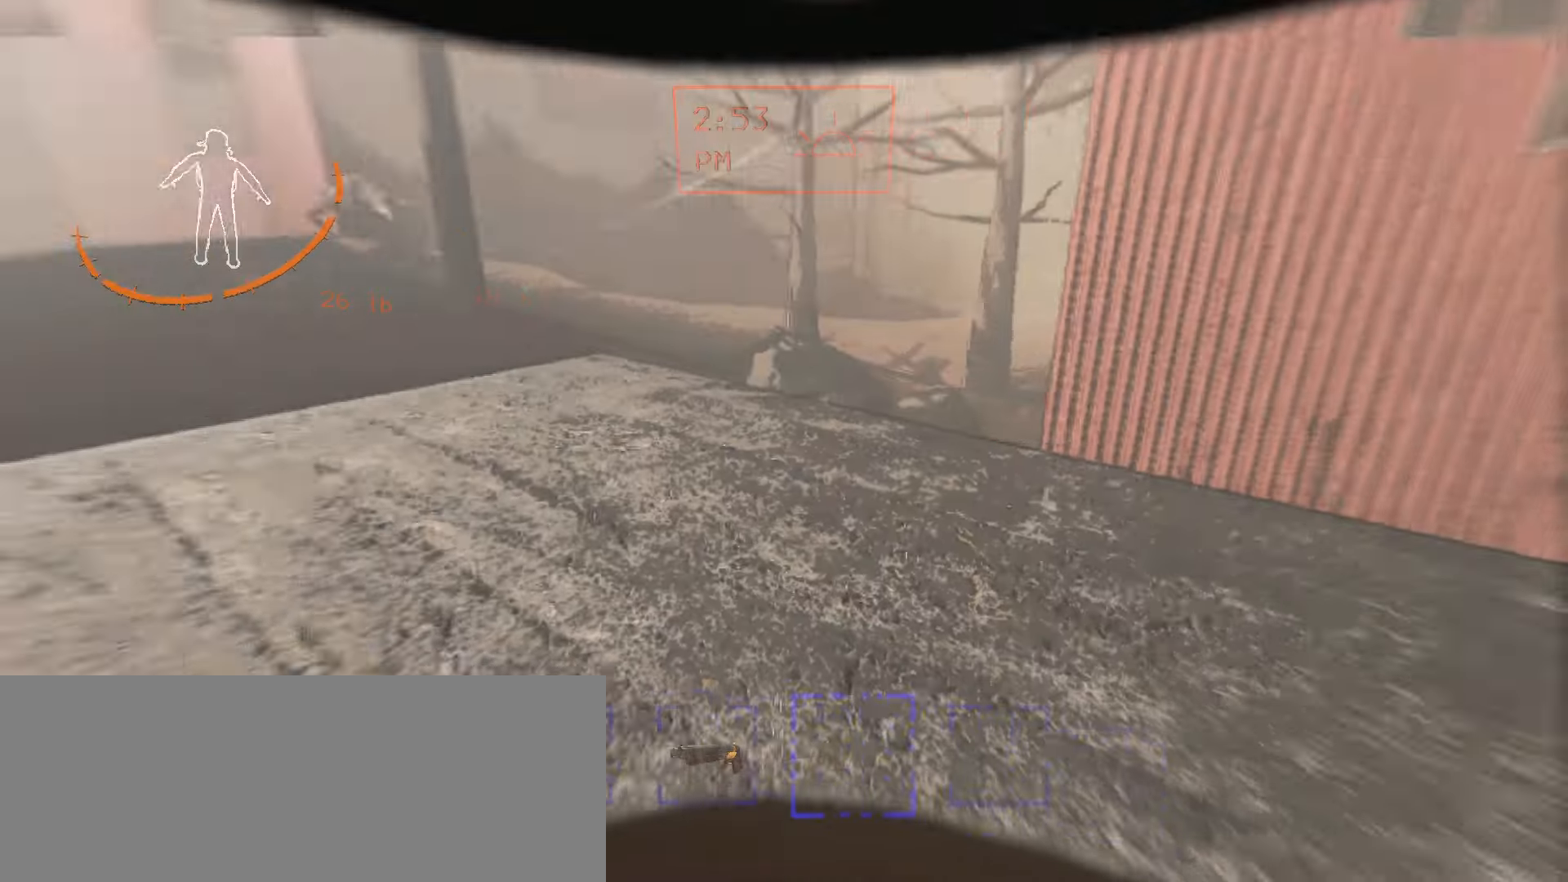
{"keys": ["d"], "mouse": [], "events": [[34, "e", "up"], [134, "mouse_right", "down"], [250, "mouse_right", "up"], [450, "d", "down"]]}
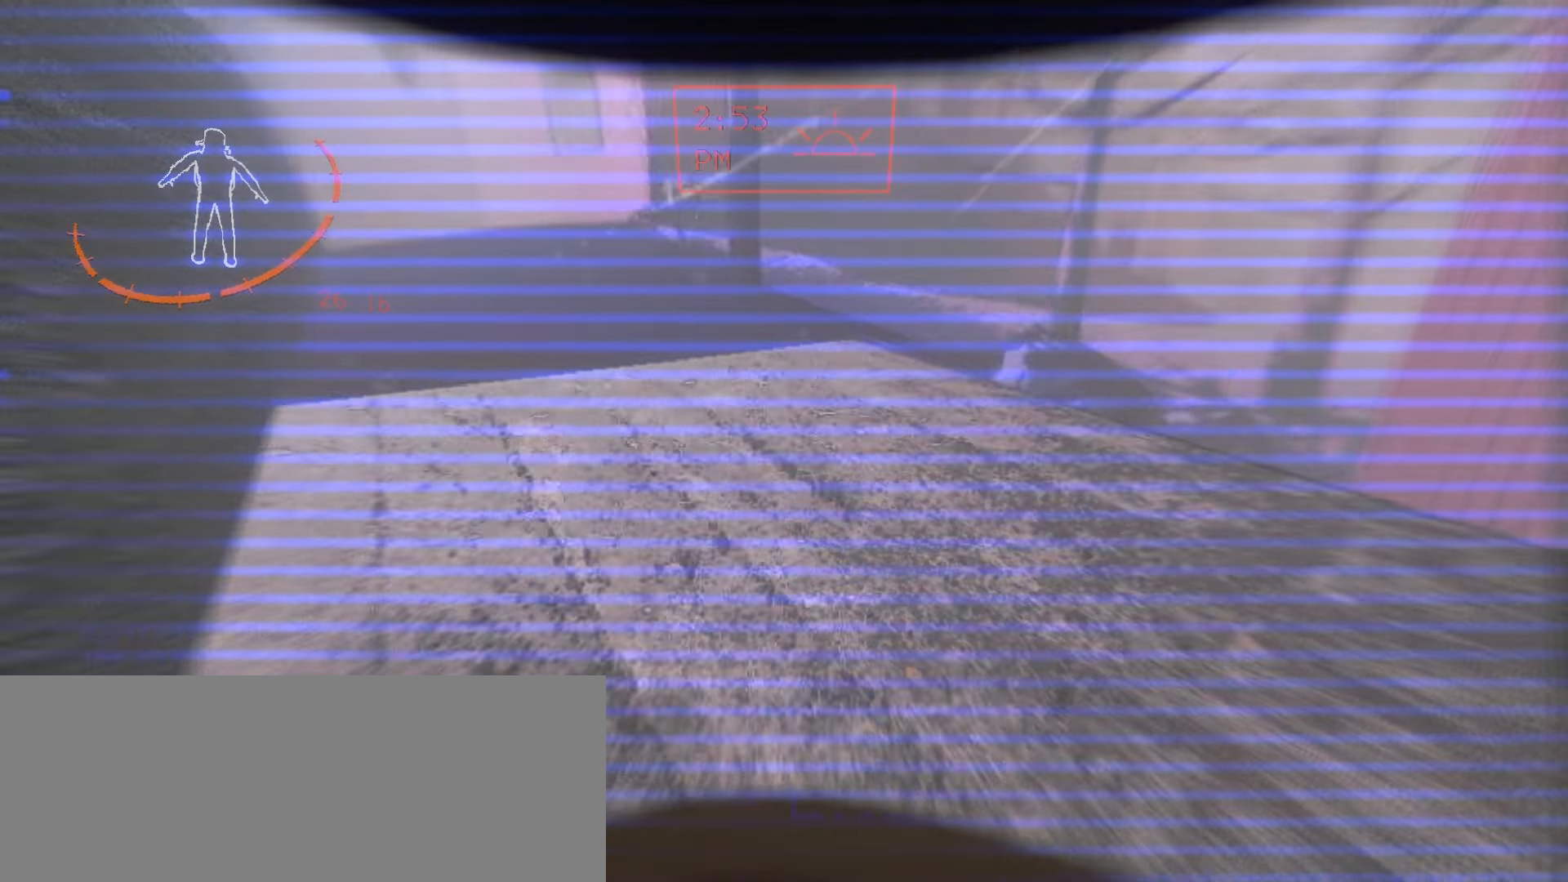
{"keys": ["a", "s"], "mouse": [], "events": [[84, "d", "up"], [417, "s", "down"], [484, "a", "down"]]}
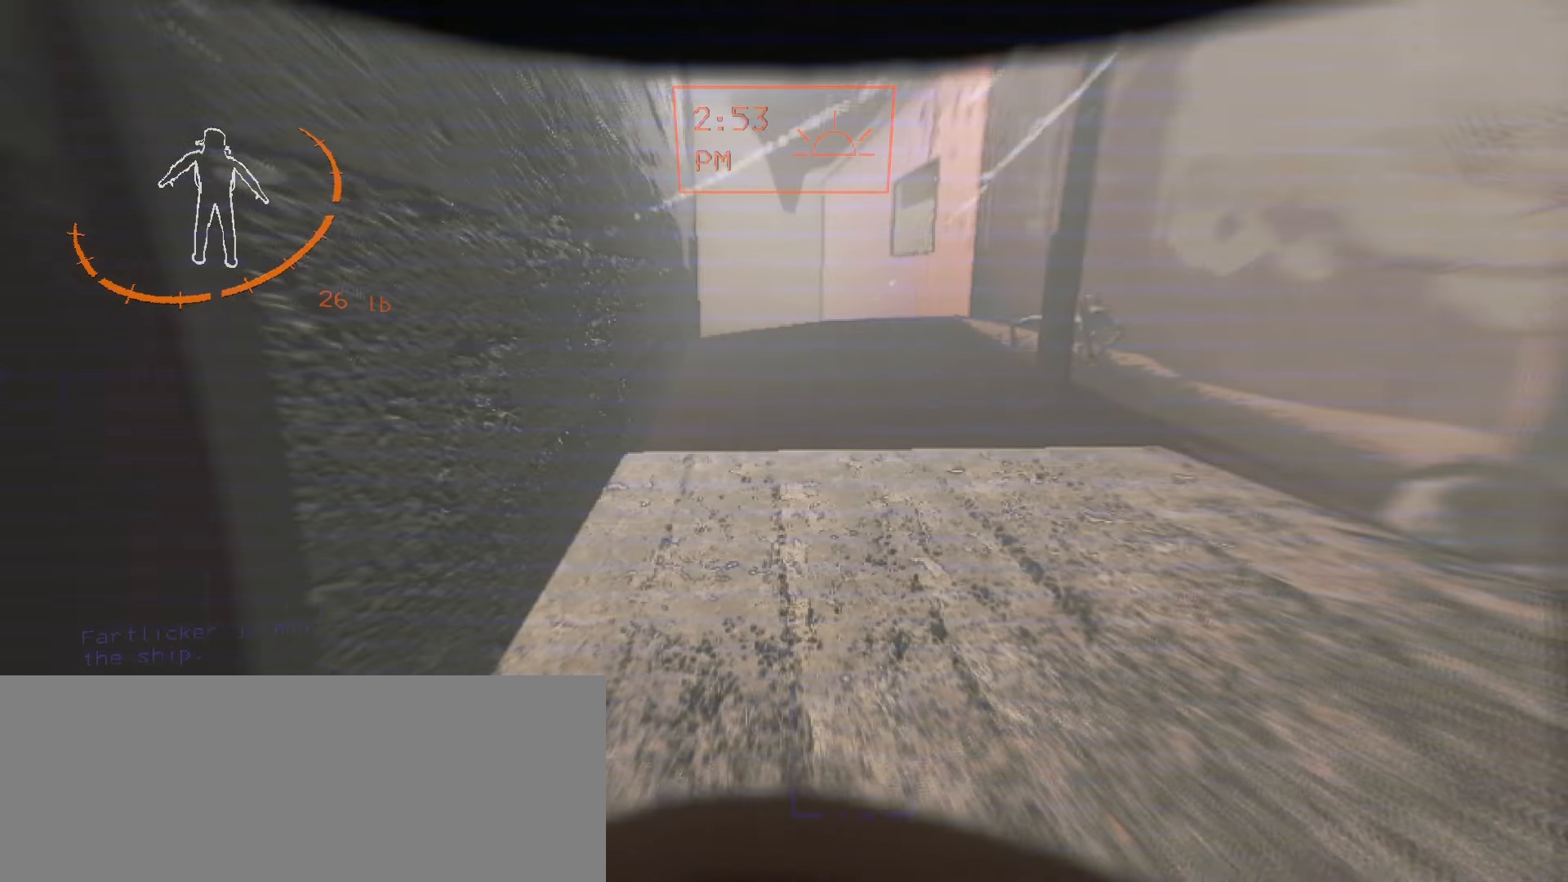
{"keys": [], "mouse": [], "events": [[34, "s", "up"], [234, "a", "up"]]}
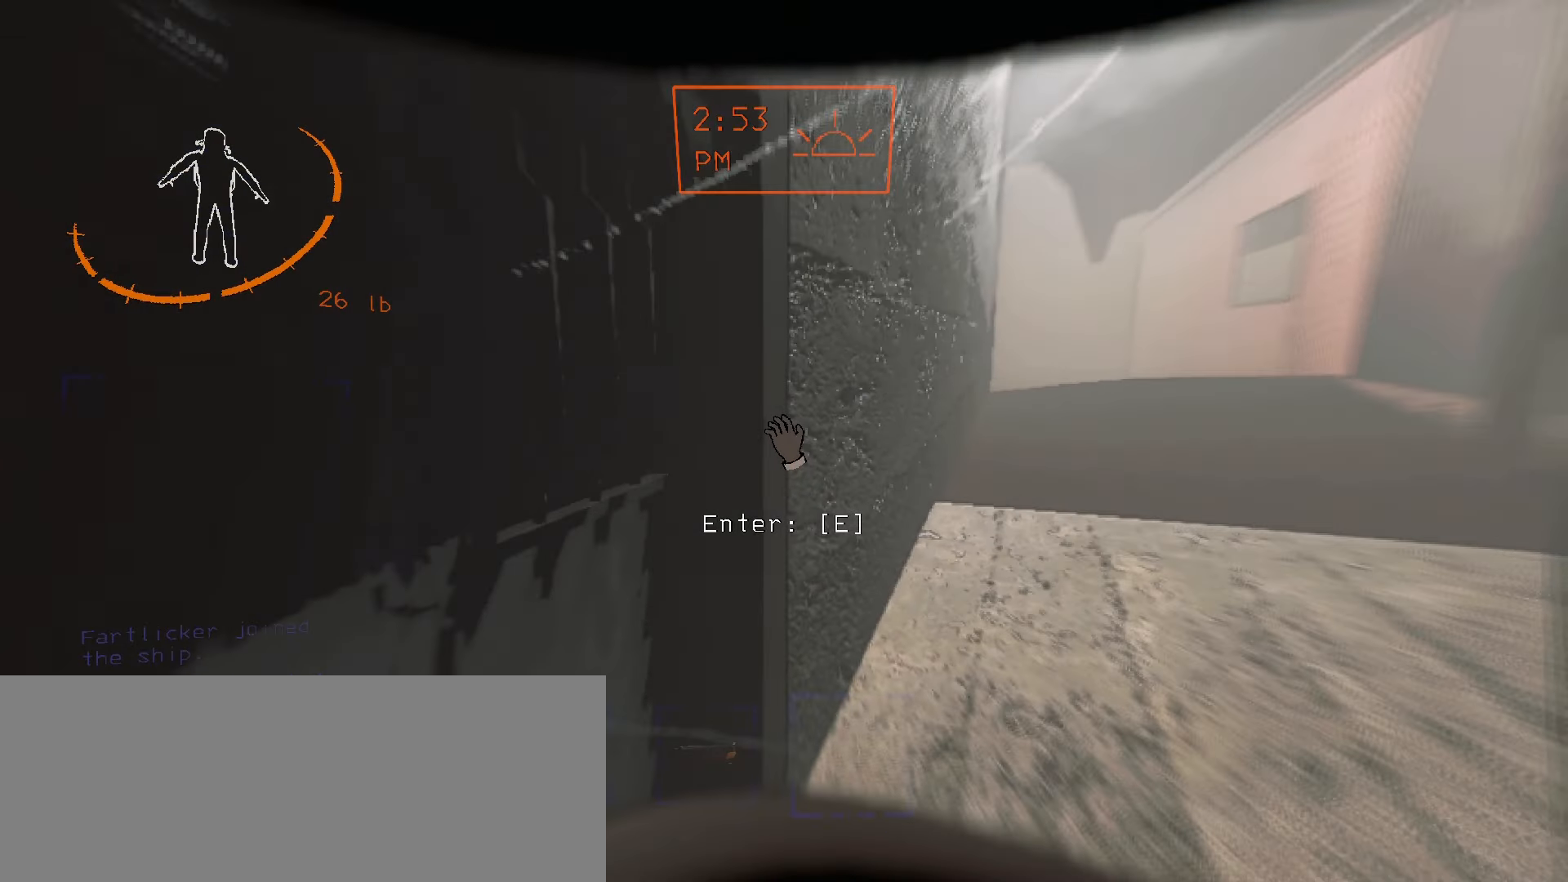
{"keys": ["e"], "mouse": [], "events": [[350, "e", "down"]]}
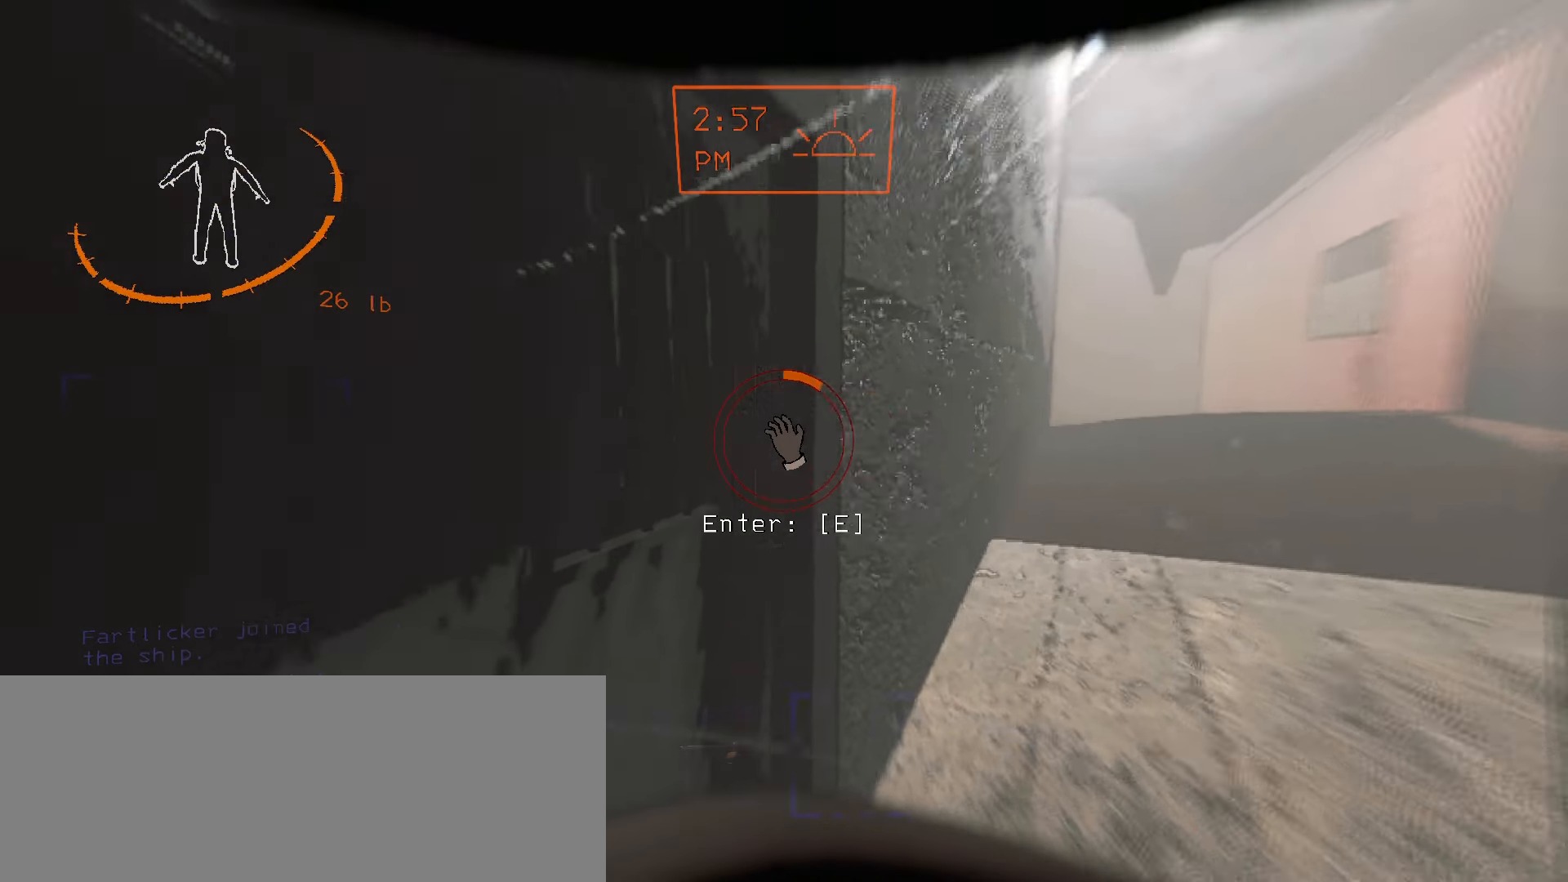
{"keys": ["e"], "mouse": [], "events": []}
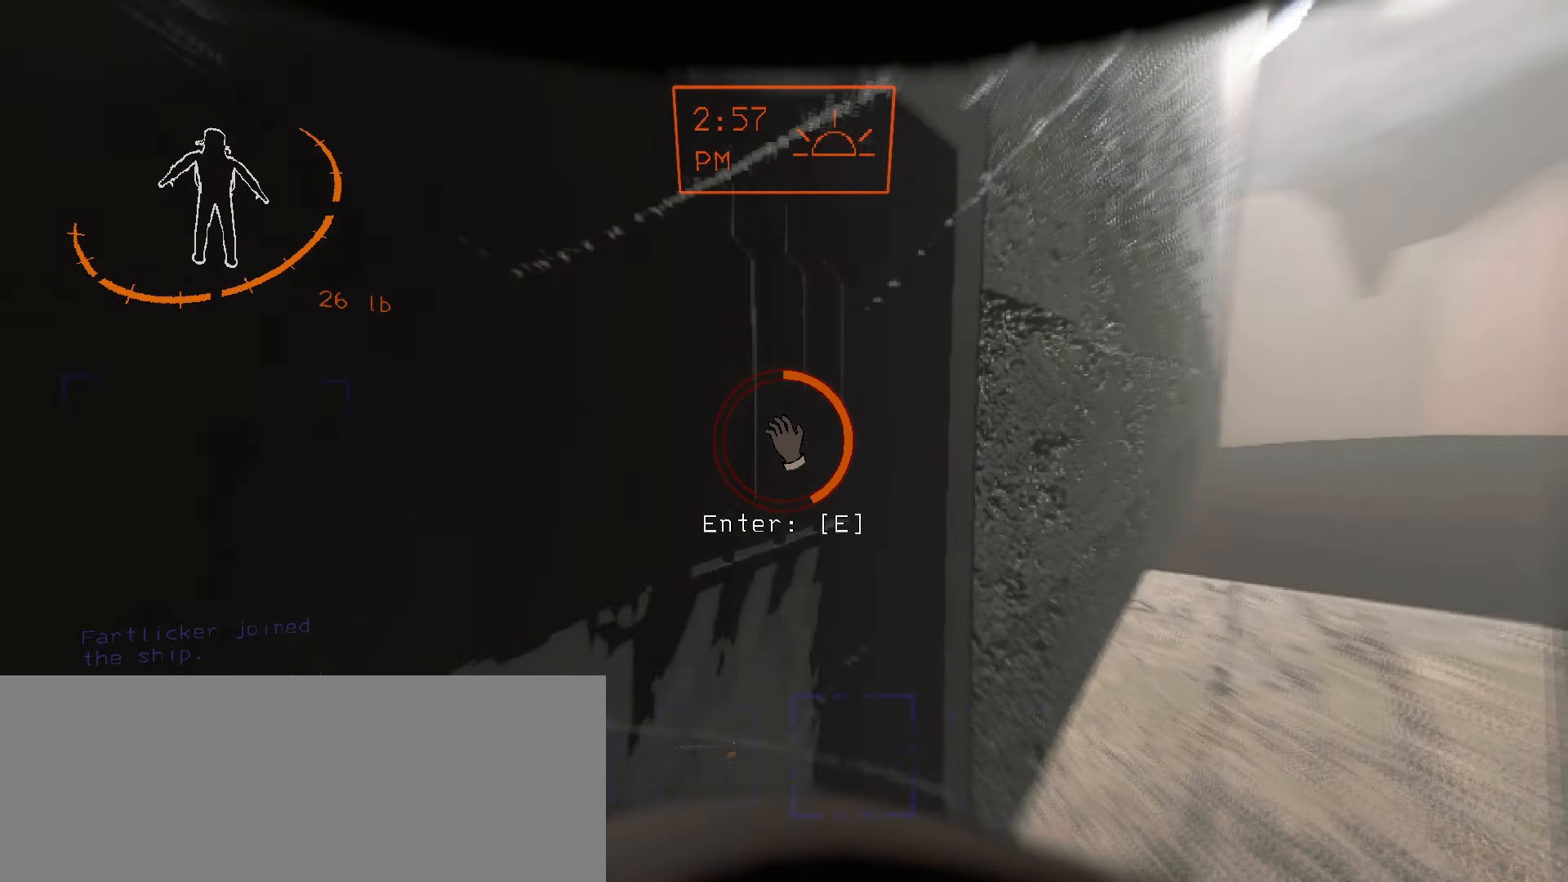
{"keys": ["e"], "mouse": [], "events": [[134, "a", "down"], [134, "w", "down"], [284, "a", "up"], [317, "w", "up"]]}
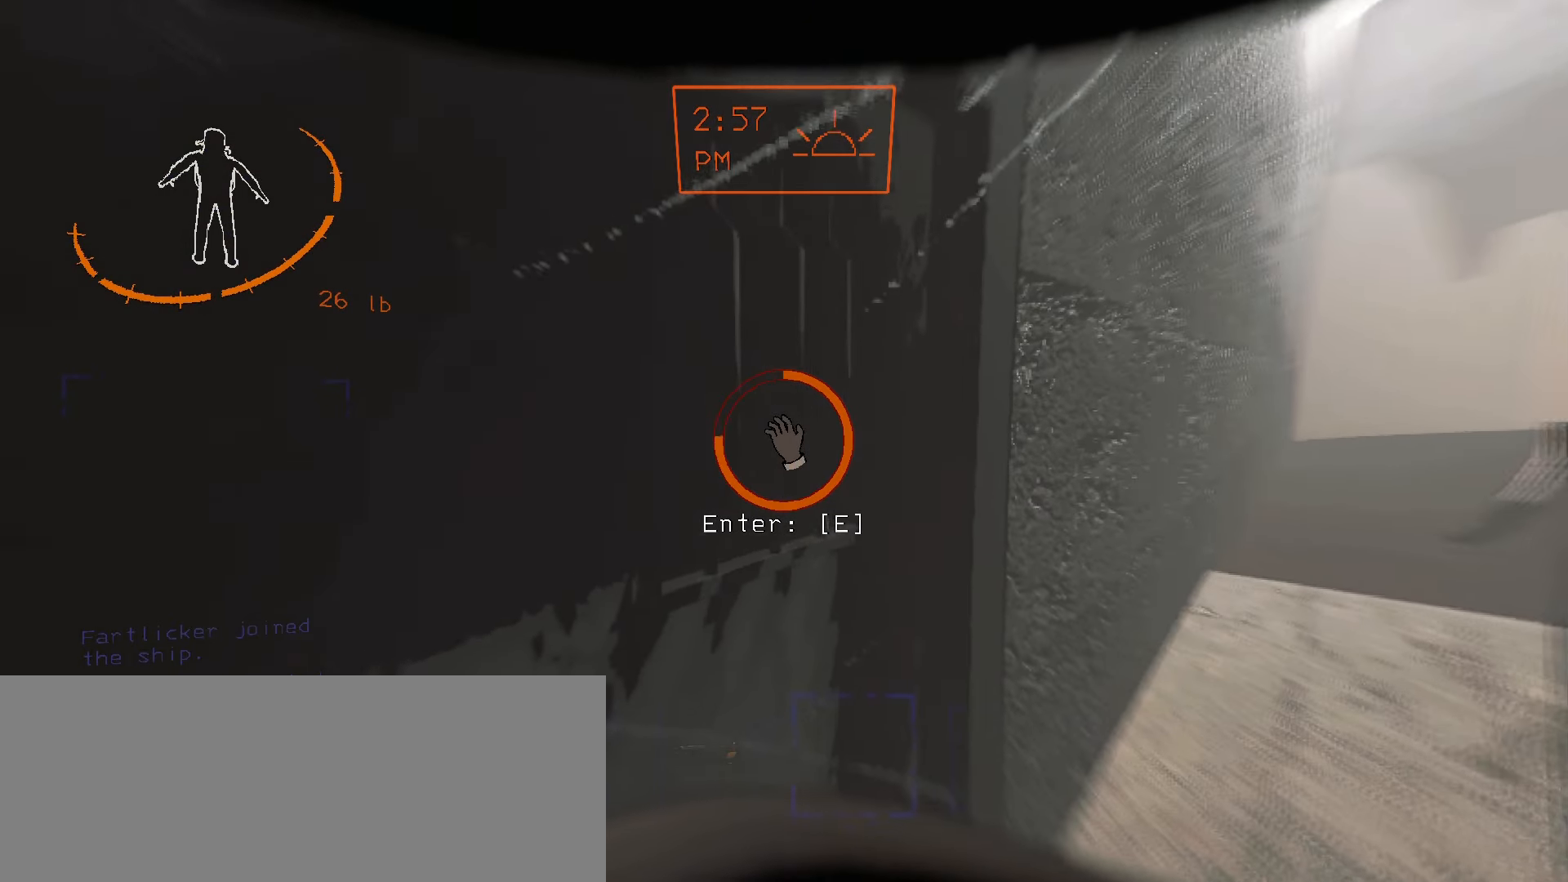
{"keys": ["e"], "mouse": [], "events": []}
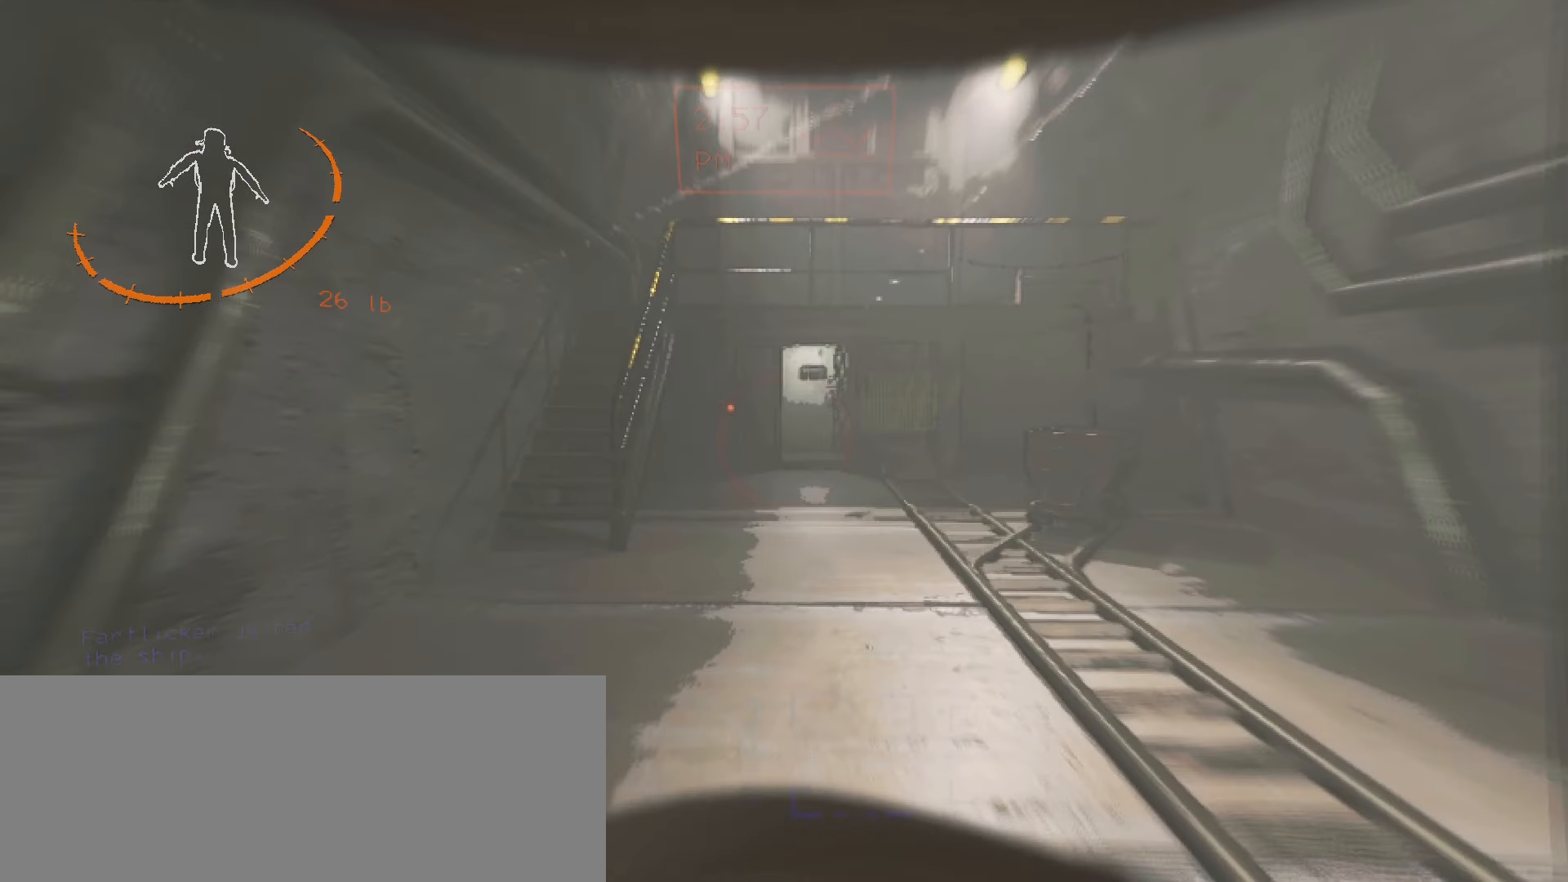
{"keys": [], "mouse": [], "events": [[184, "e", "up"]]}
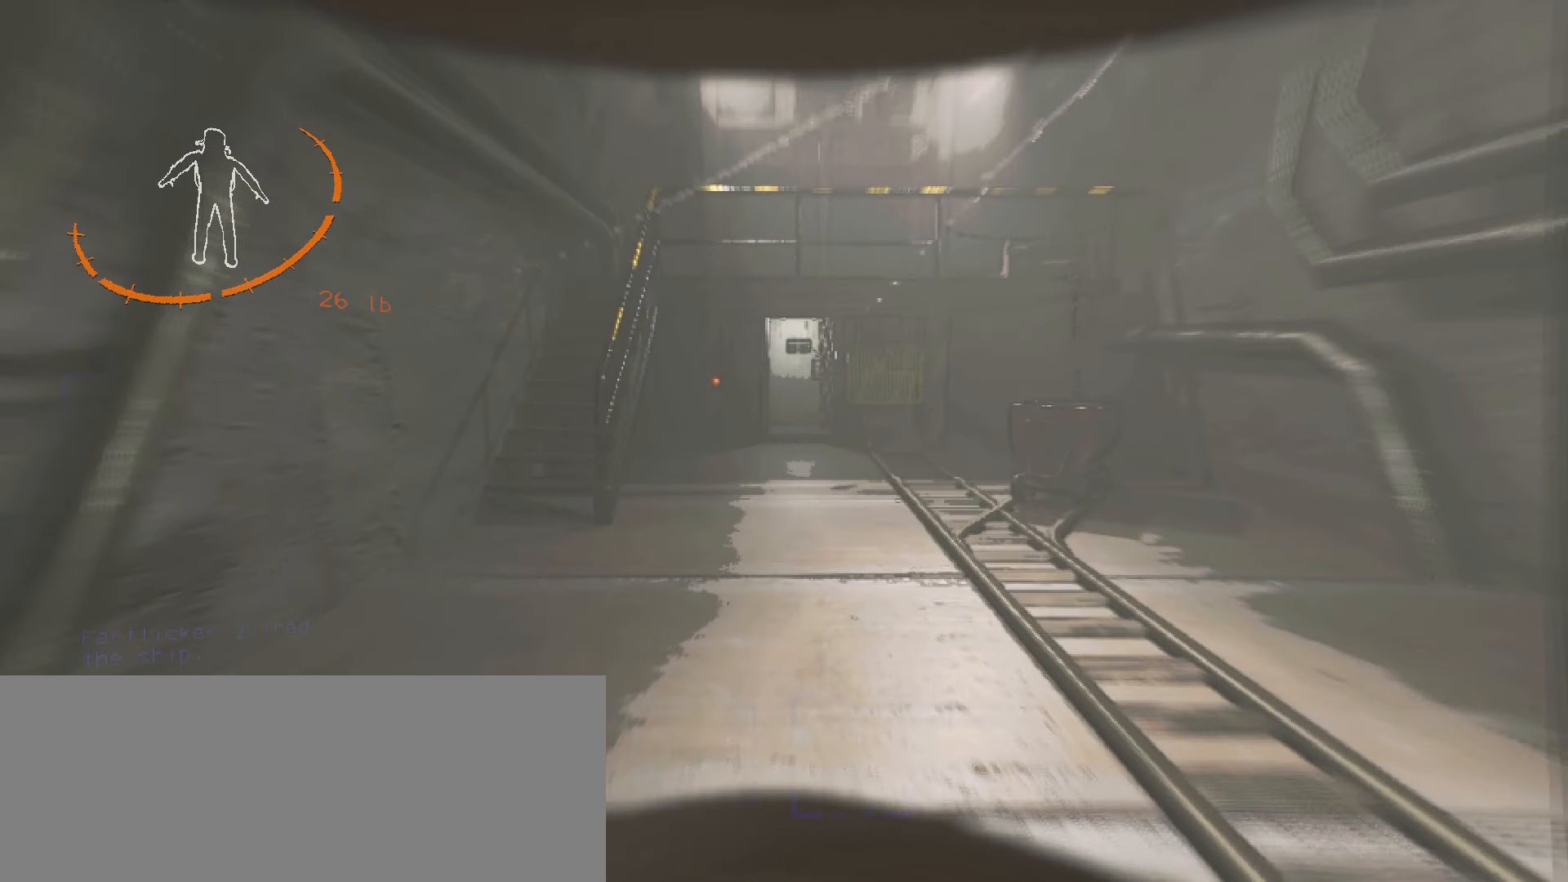
{"keys": [], "mouse": [], "events": []}
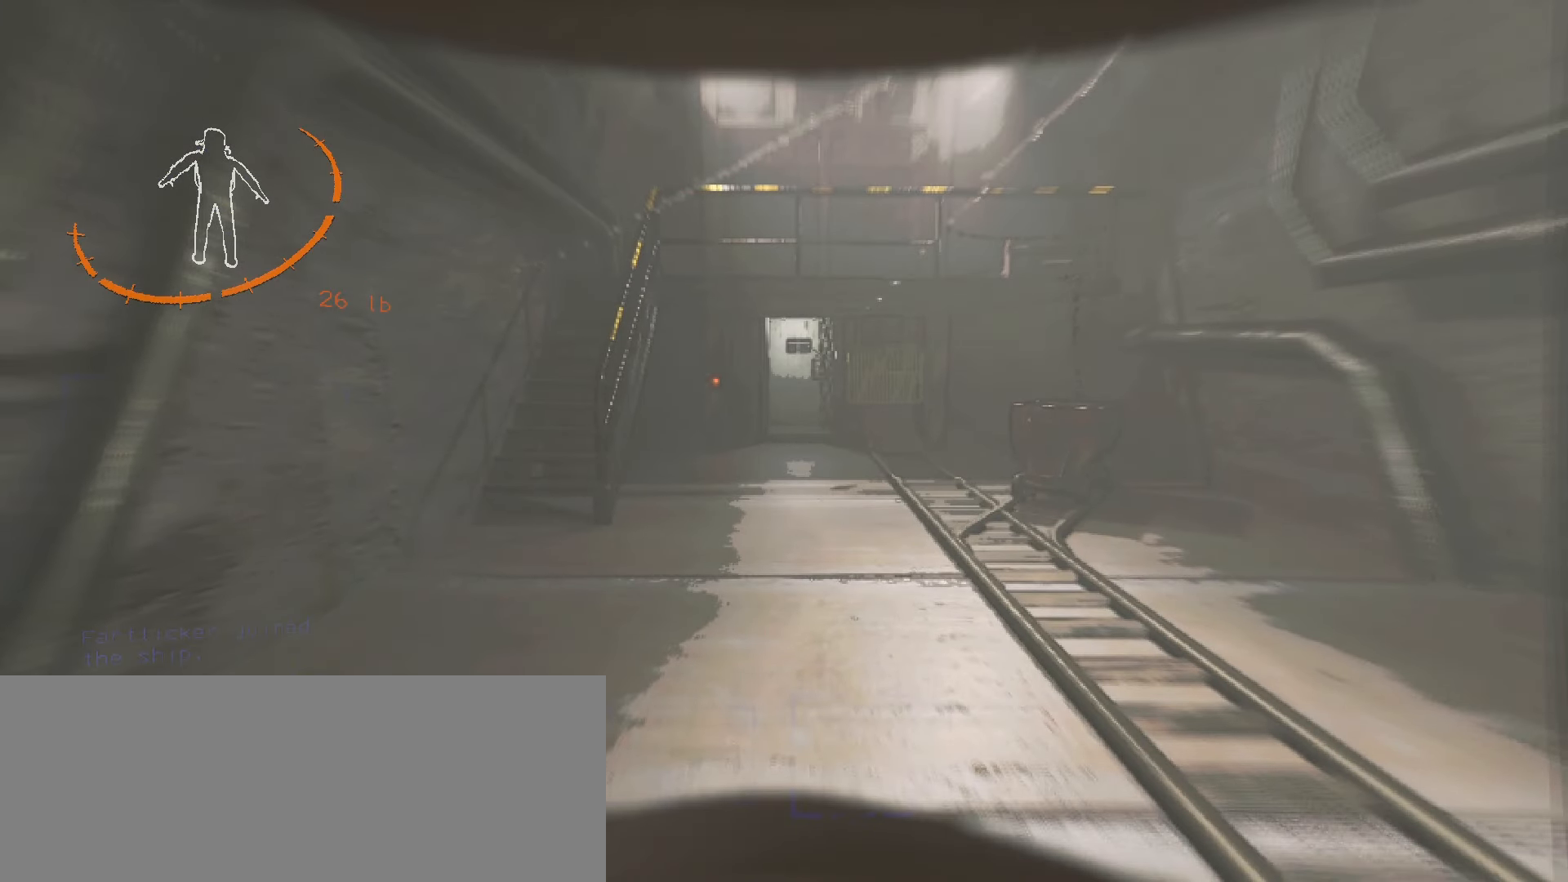
{"keys": [], "mouse": [], "events": []}
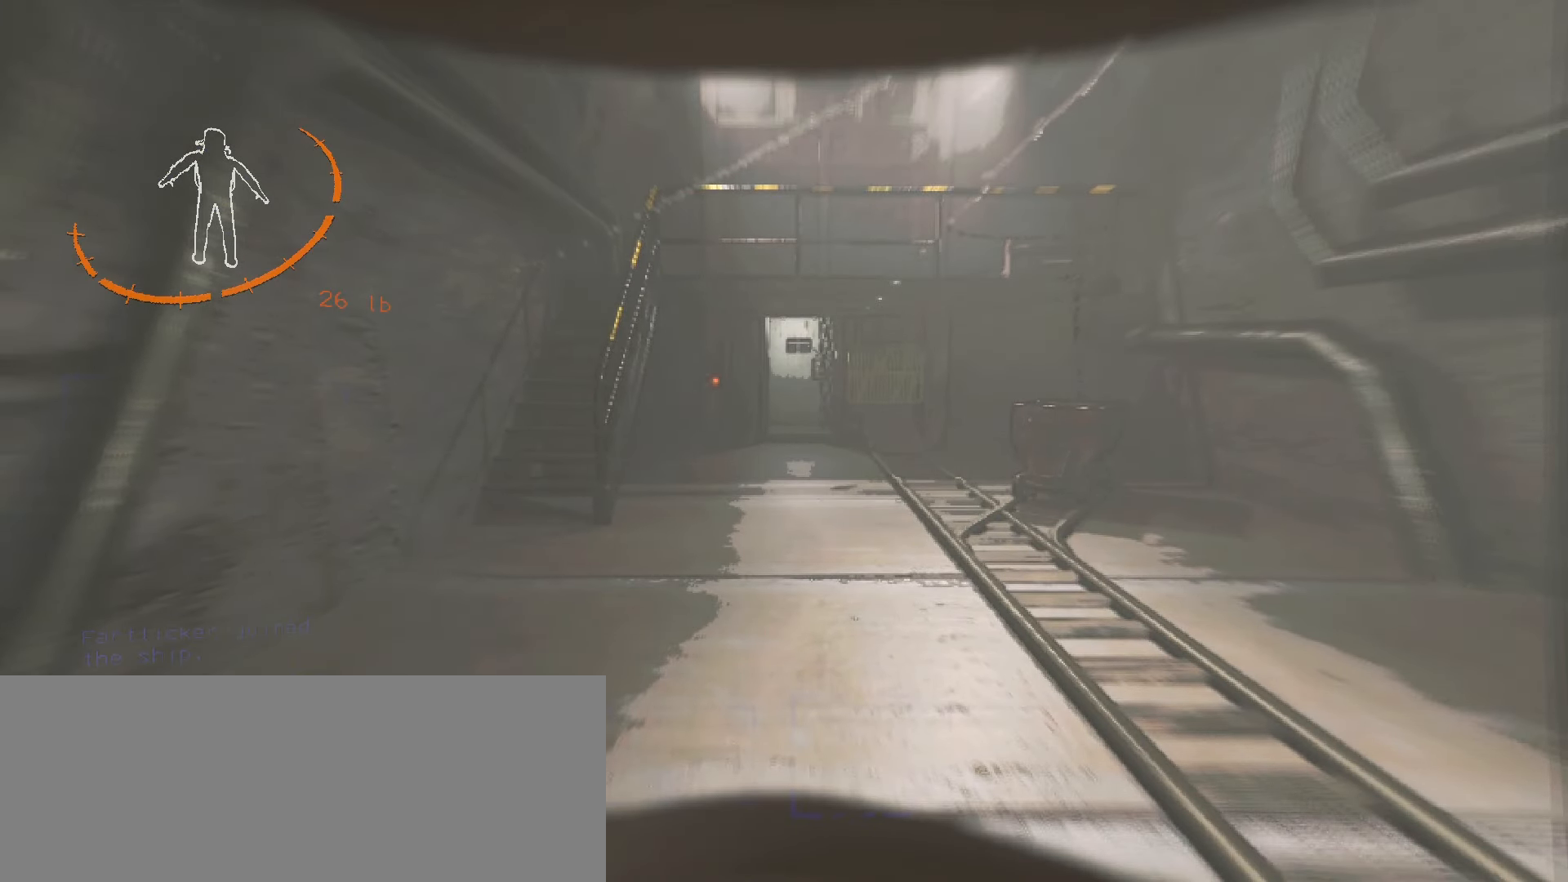
{"keys": [], "mouse": [], "events": []}
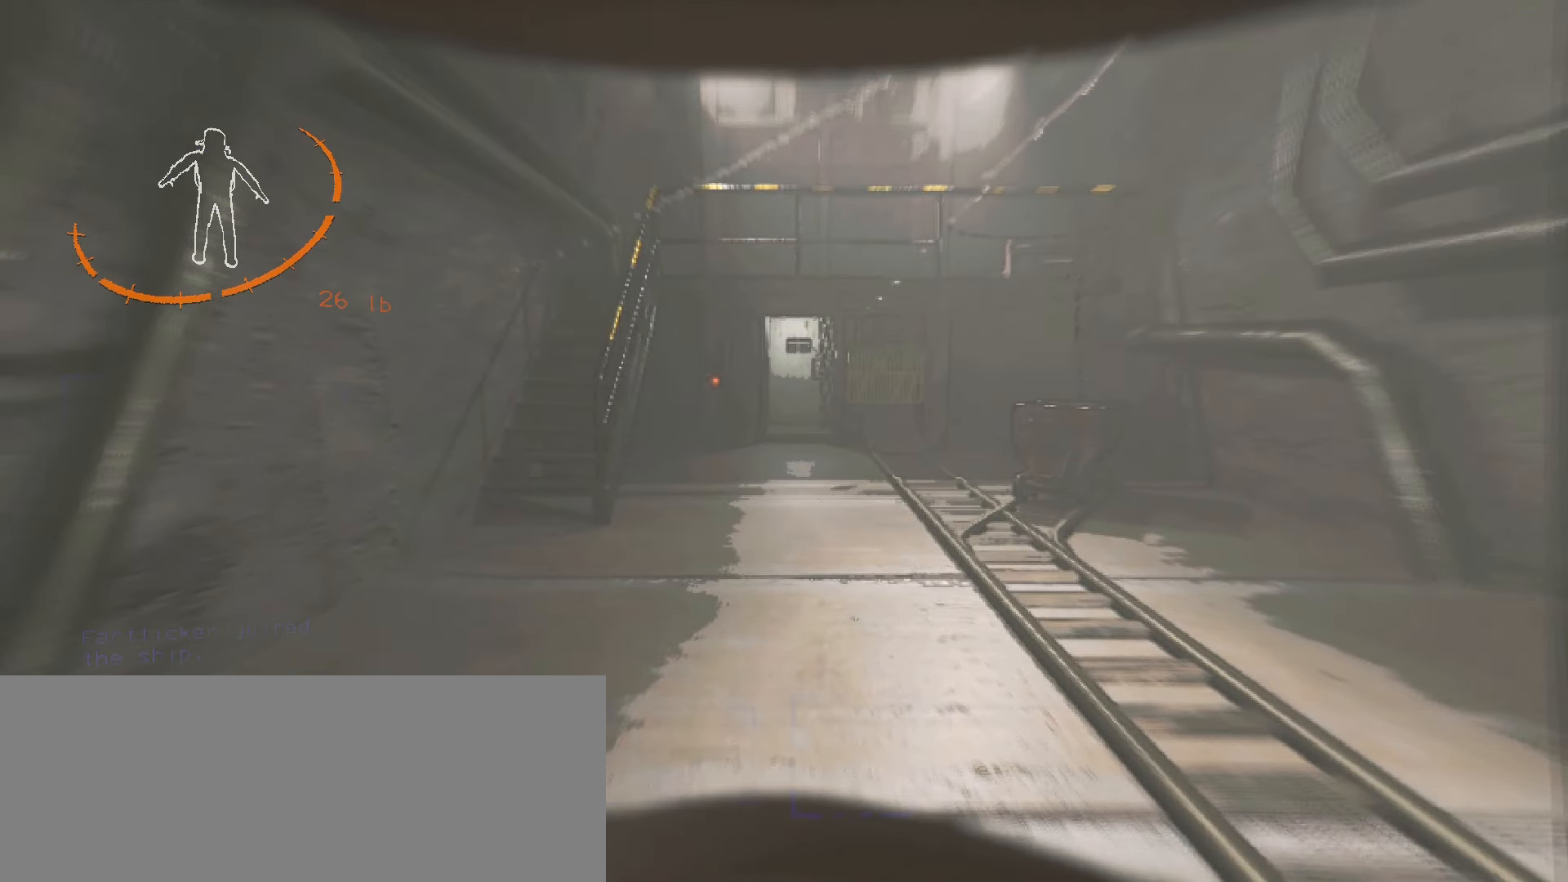
{"keys": [], "mouse": [], "events": [[67, "mouse_right", "down"], [67, "w", "down"], [100, "mouse_right", "up"], [150, "w", "up"]]}
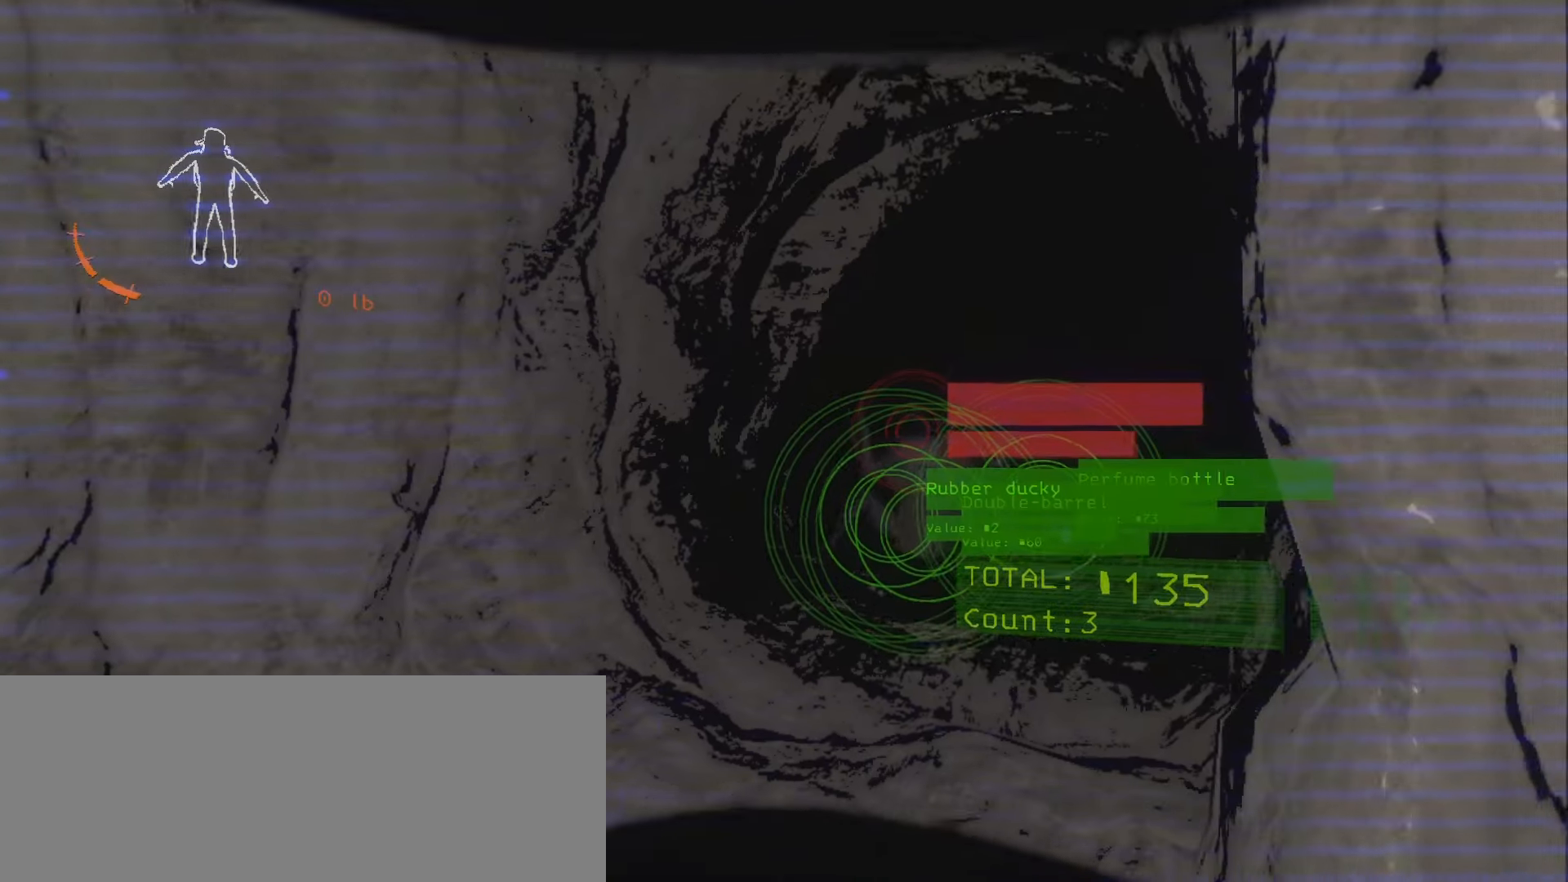
{"keys": ["shift", "w"], "mouse": [], "events": [[34, "w", "down"], [500, "shift", "down"]]}
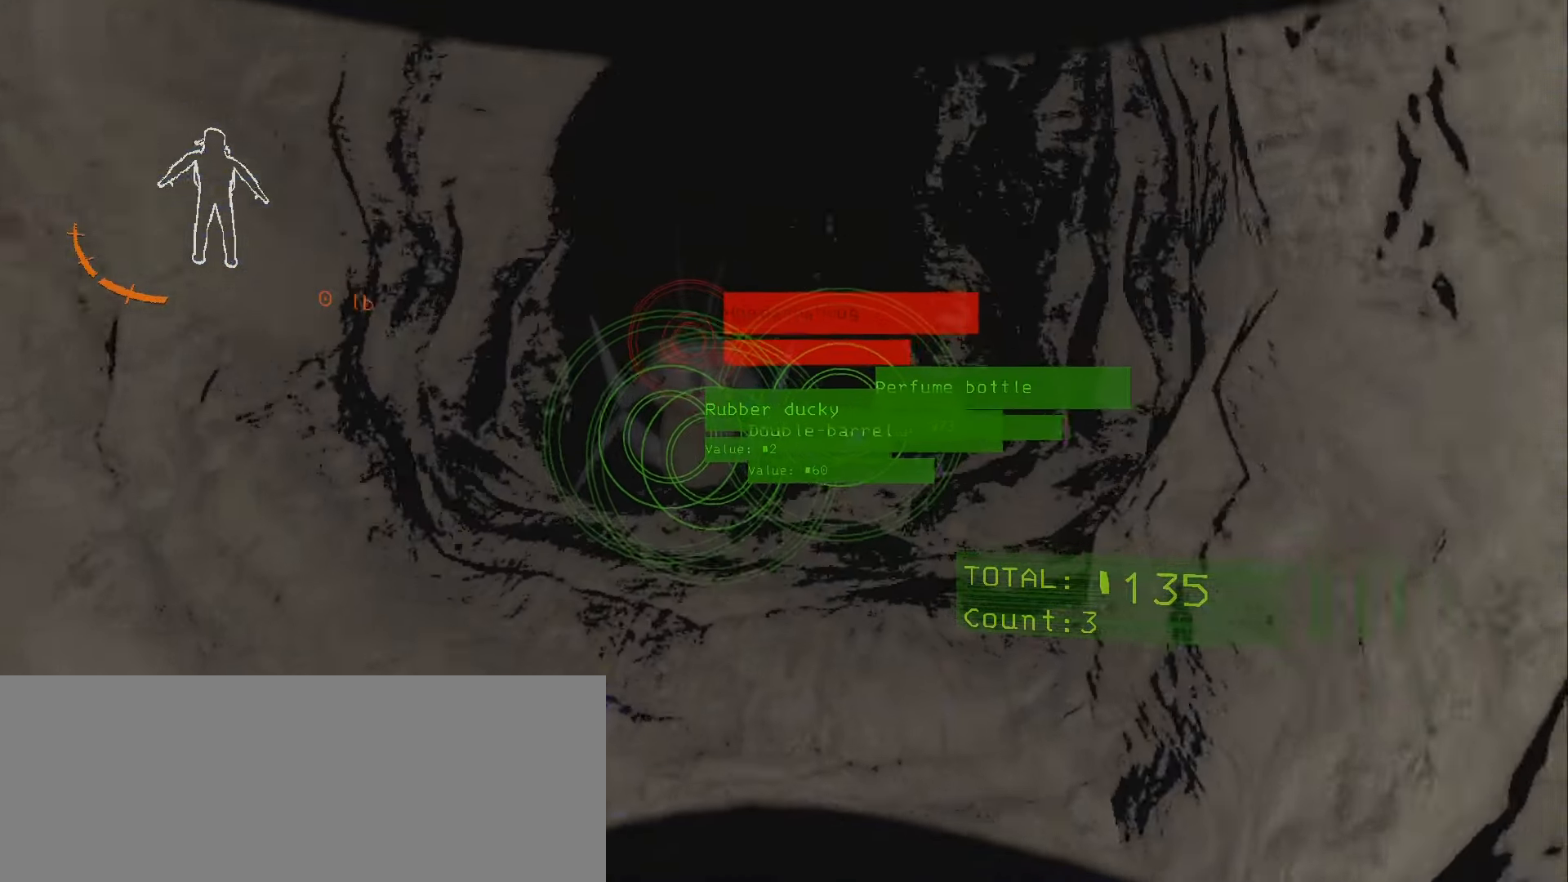
{"keys": ["d", "shift", "w"], "mouse": [], "events": [[184, "d", "down"], [317, "d", "up"], [384, "d", "down"]]}
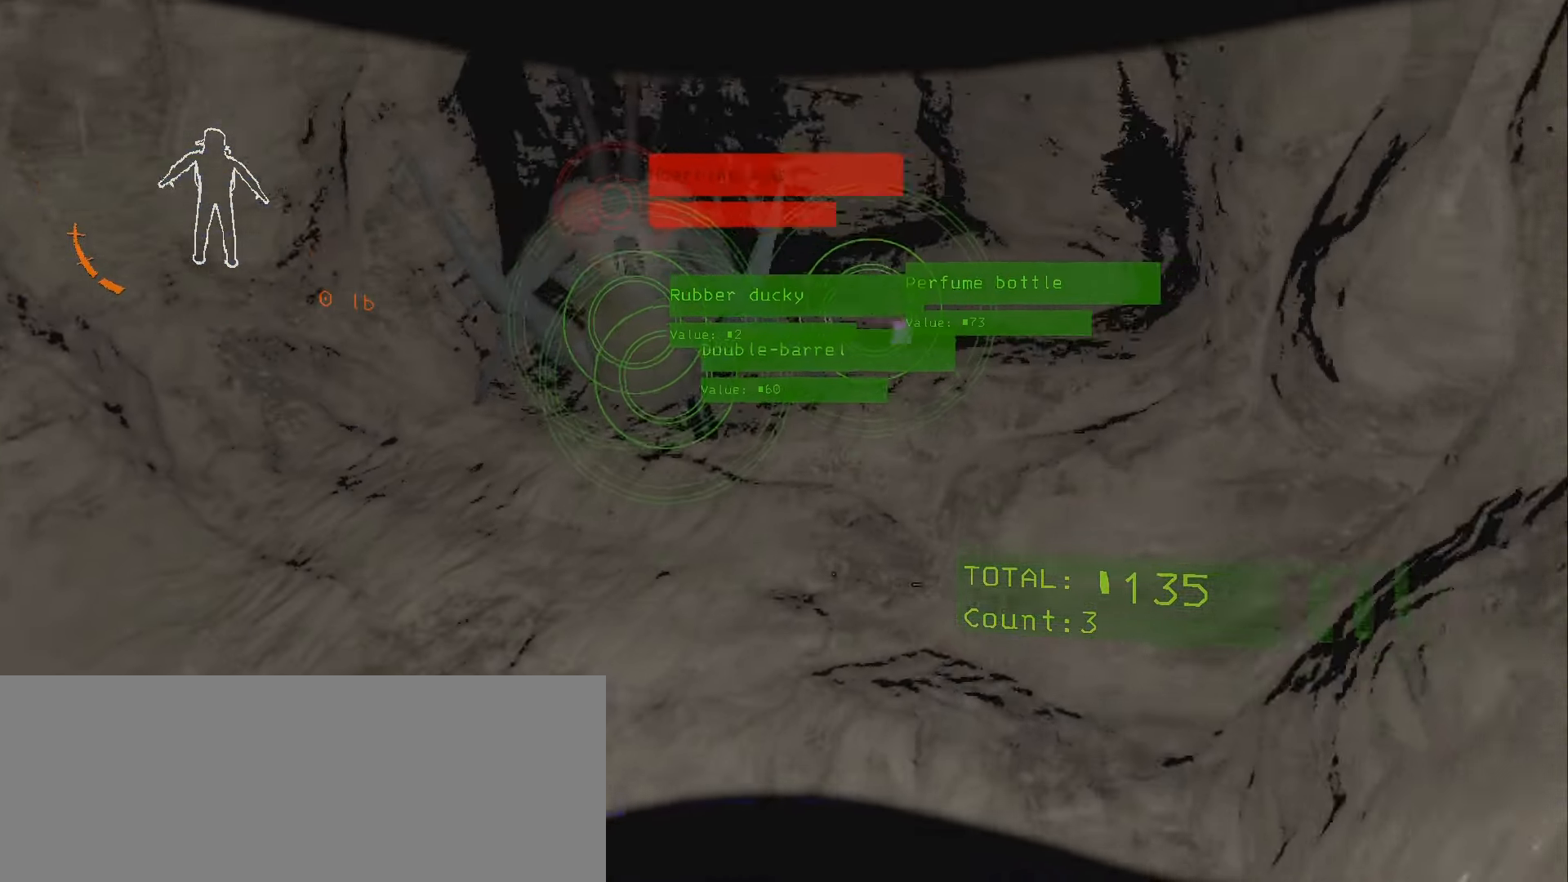
{"keys": [], "mouse": [], "events": [[17, "shift", "up"], [67, "d", "up"], [317, "w", "up"]]}
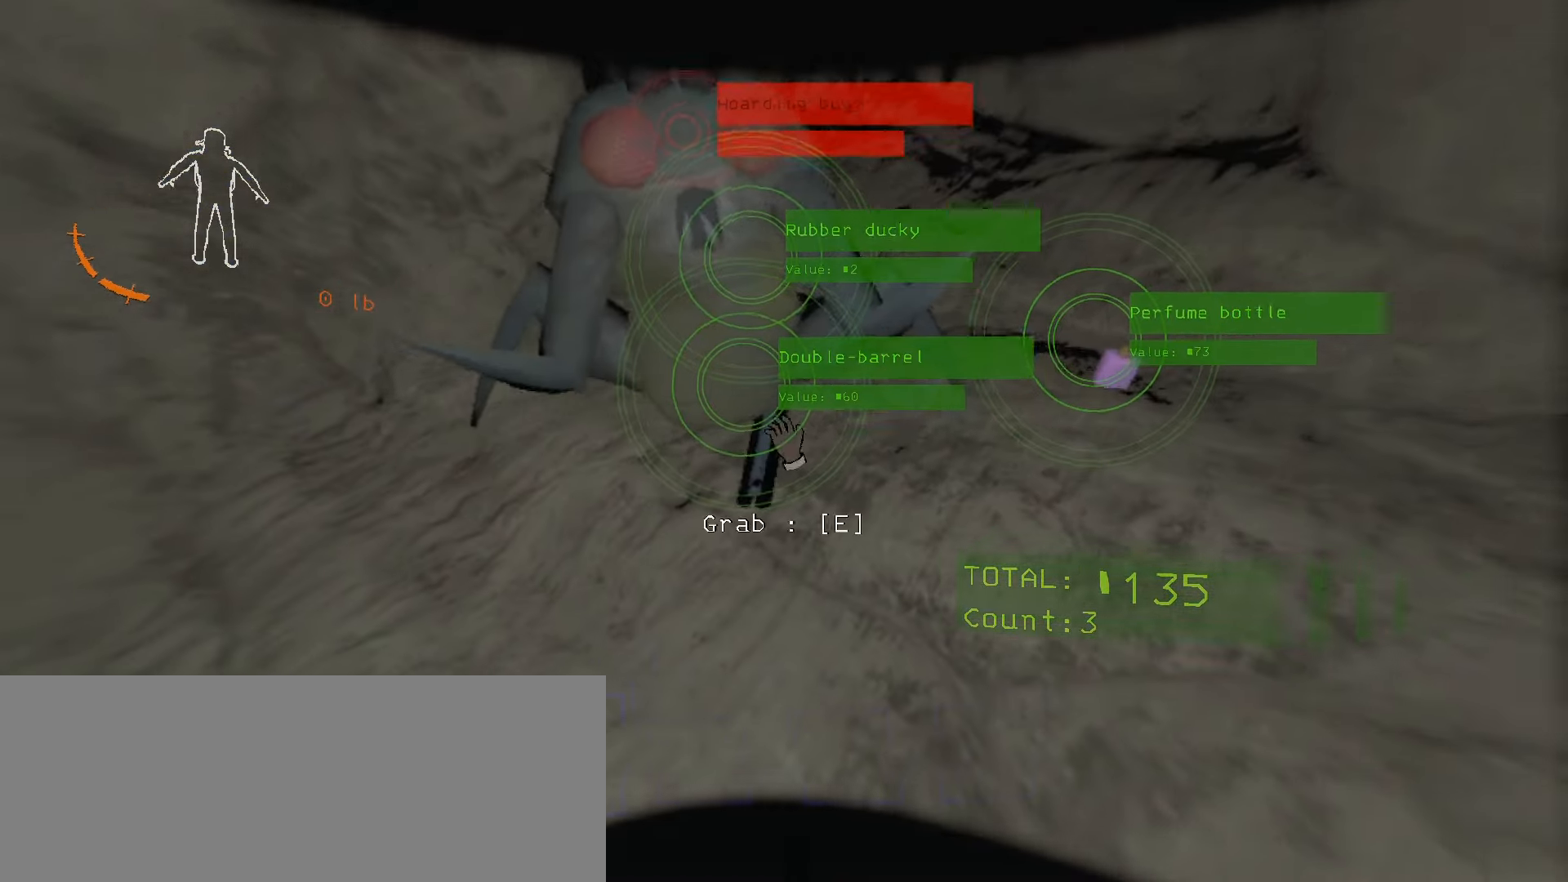
{"keys": ["d"], "mouse": [], "events": [[134, "e", "down"], [217, "e", "up"], [317, "d", "down"]]}